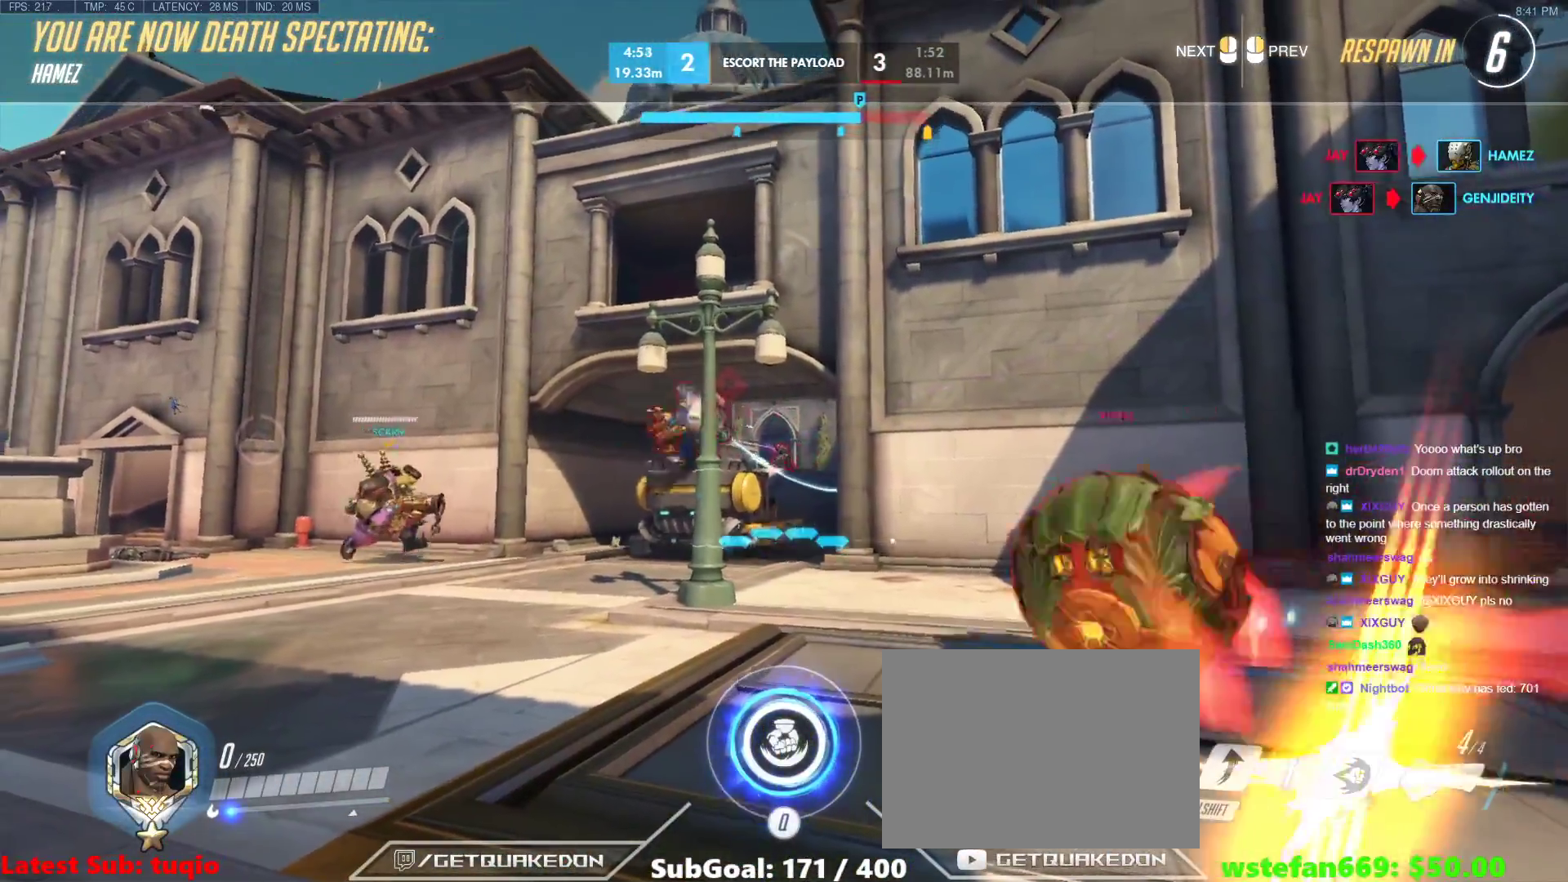
Gameplay with keyboard; each line is a JSON object with the keys held at the frame after it. "events" lists presses ("down") and releases ("up") of "1", "2", "3", "4", "5", "a", "alt", "b", "c", "caps_lock", "ctrl", "d", "e", "f", "g", "n", "q", "r", "s", "shift", "space", "t", "tab", "v", "w", "x" and "z" between this image and that frame as [ms after this image, input, new state], when the widget could be followed in between. No other keys are recorded. Mouse input is not recorded.
{"keys": [], "events": []}
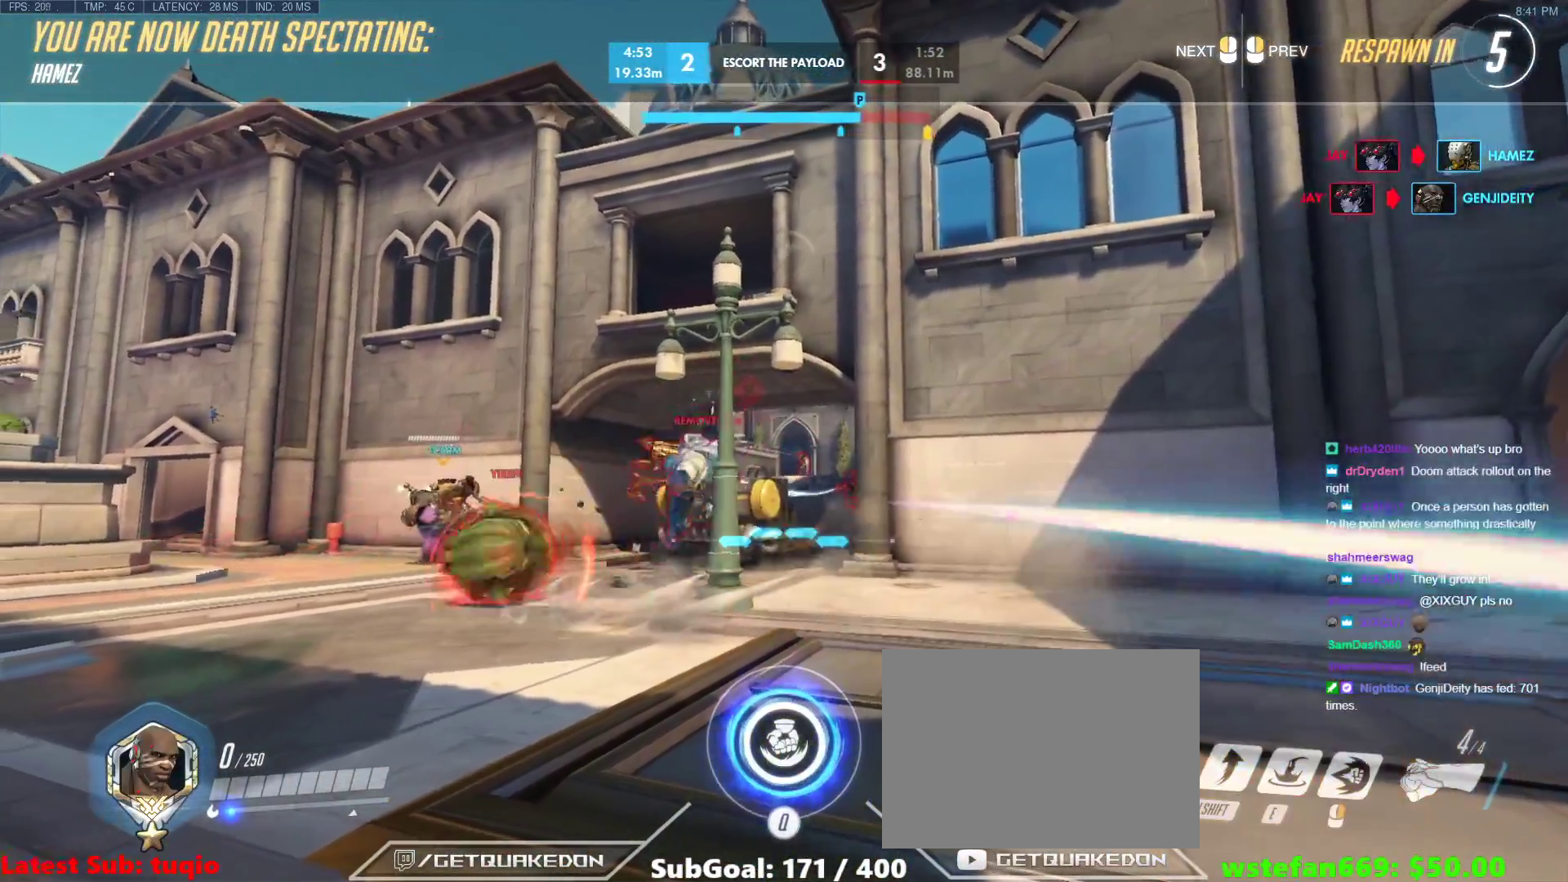
{"keys": [], "events": []}
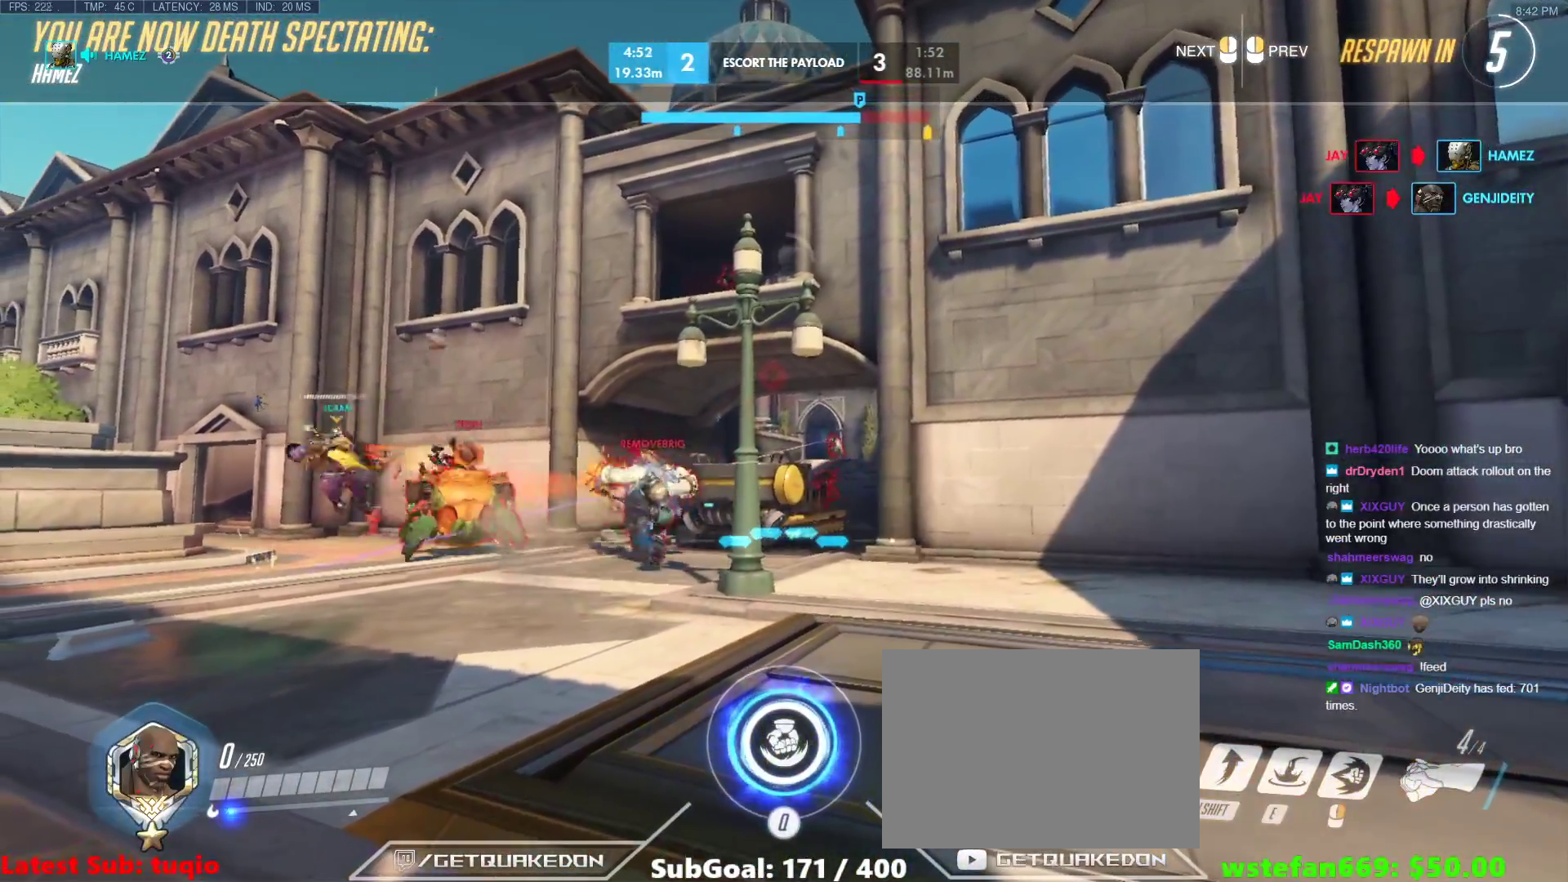
{"keys": [], "events": []}
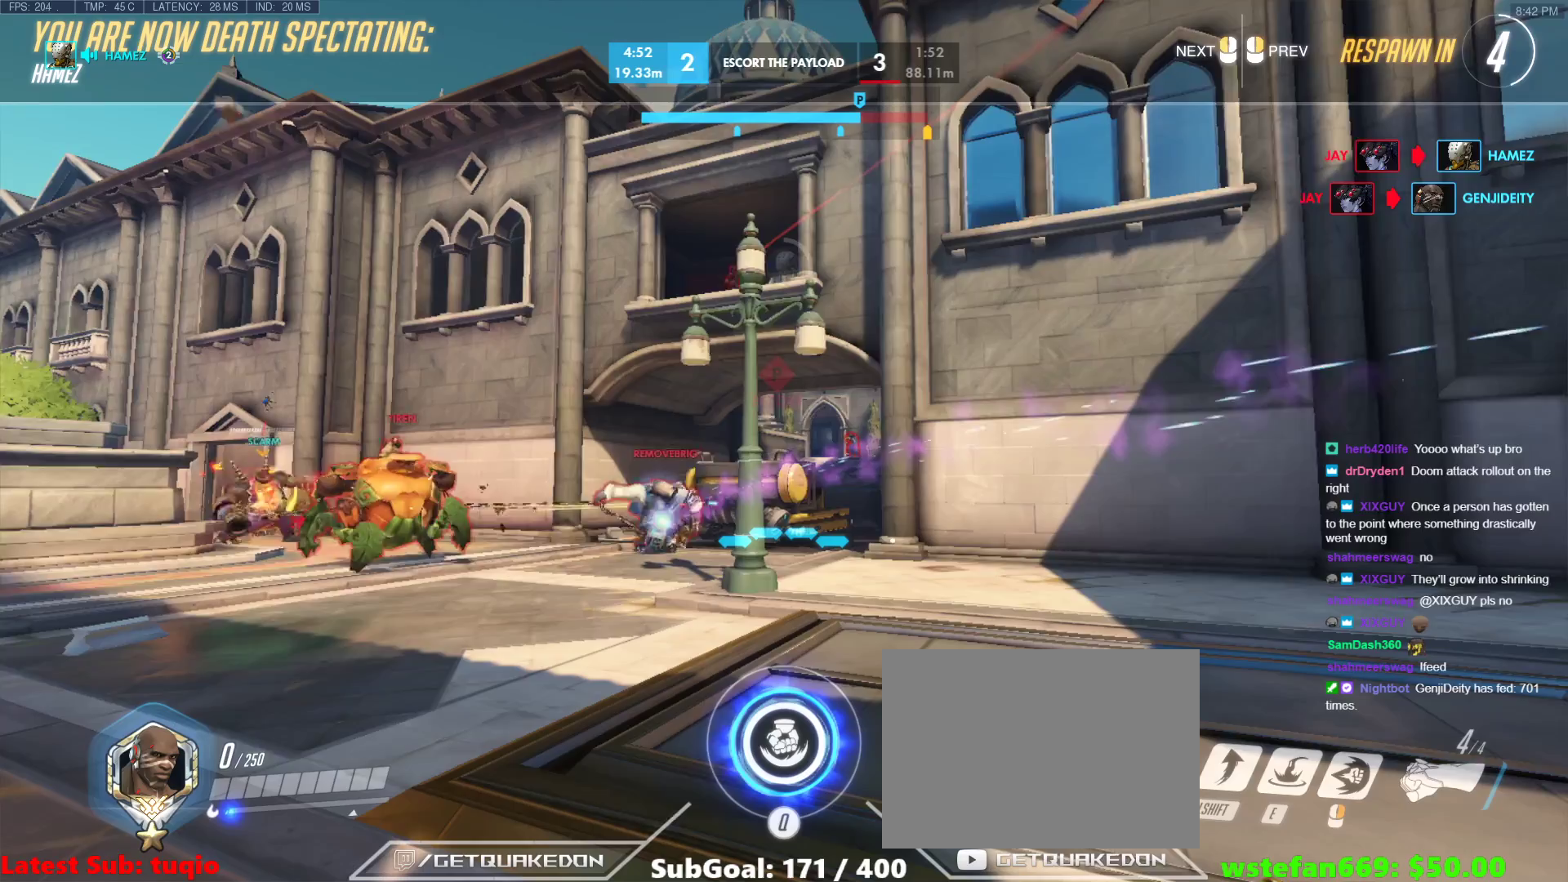
{"keys": ["w"], "events": [[50, "w", "down"]]}
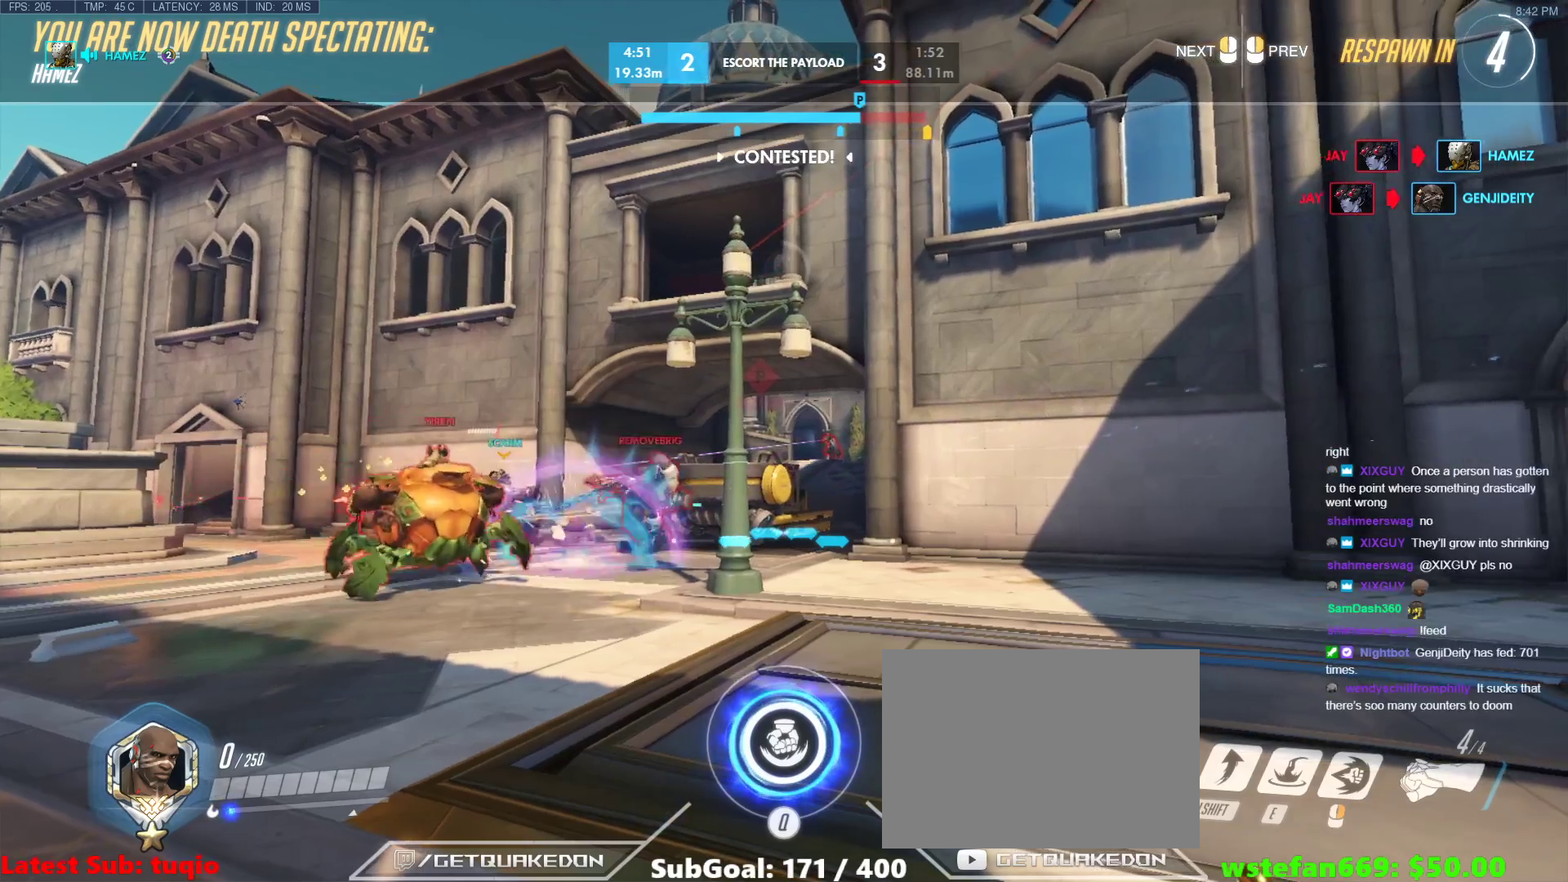
{"keys": ["w"], "events": [[117, "r", "down"], [250, "r", "up"]]}
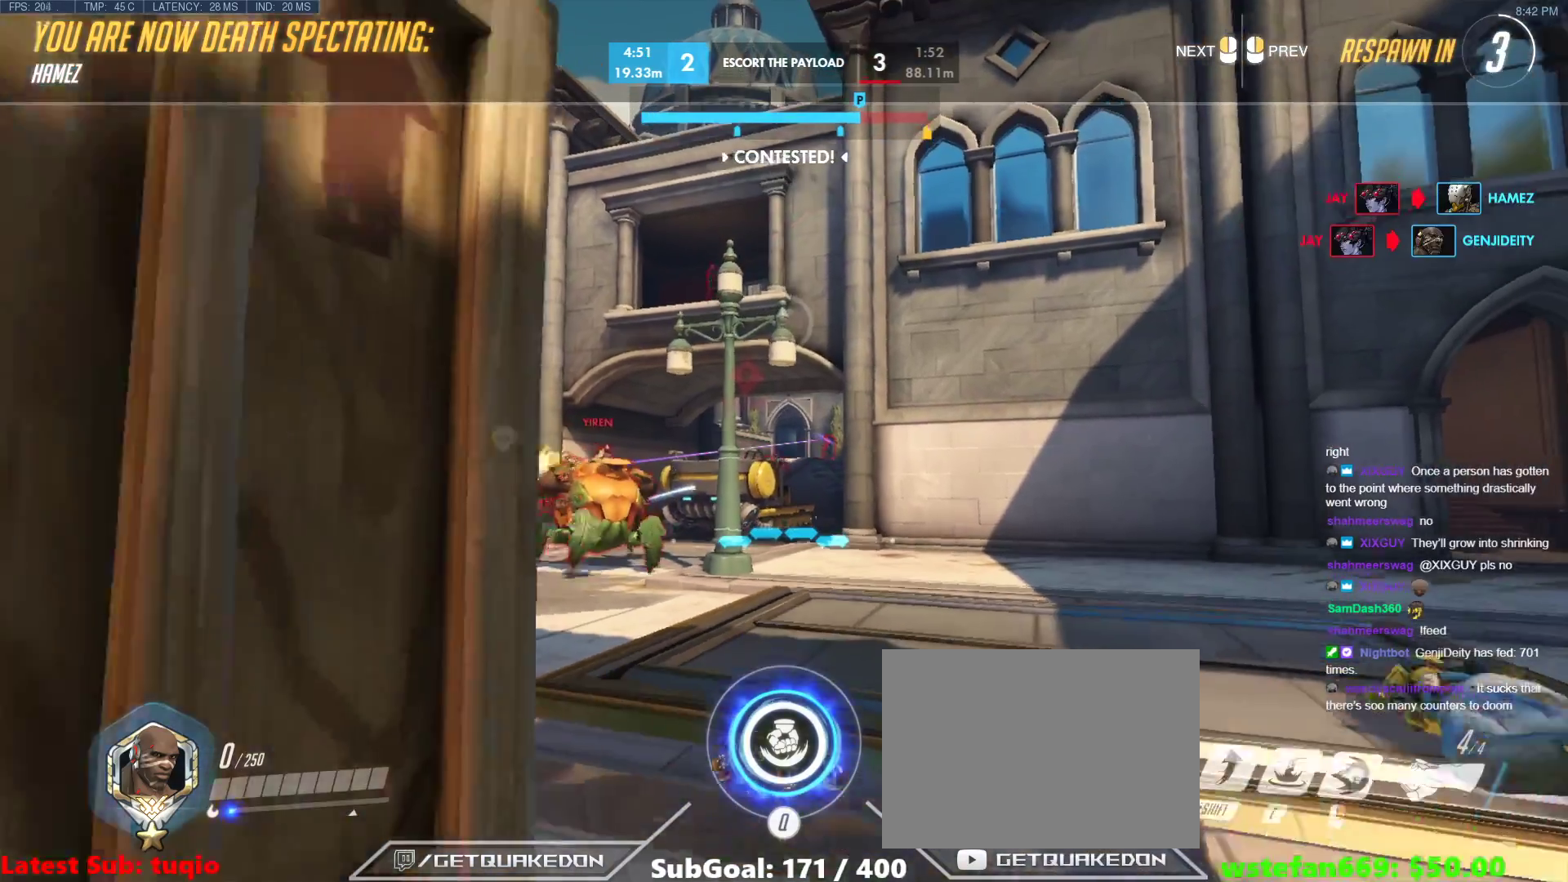
{"keys": ["w"], "events": [[267, "ctrl", "down"], [367, "ctrl", "up"]]}
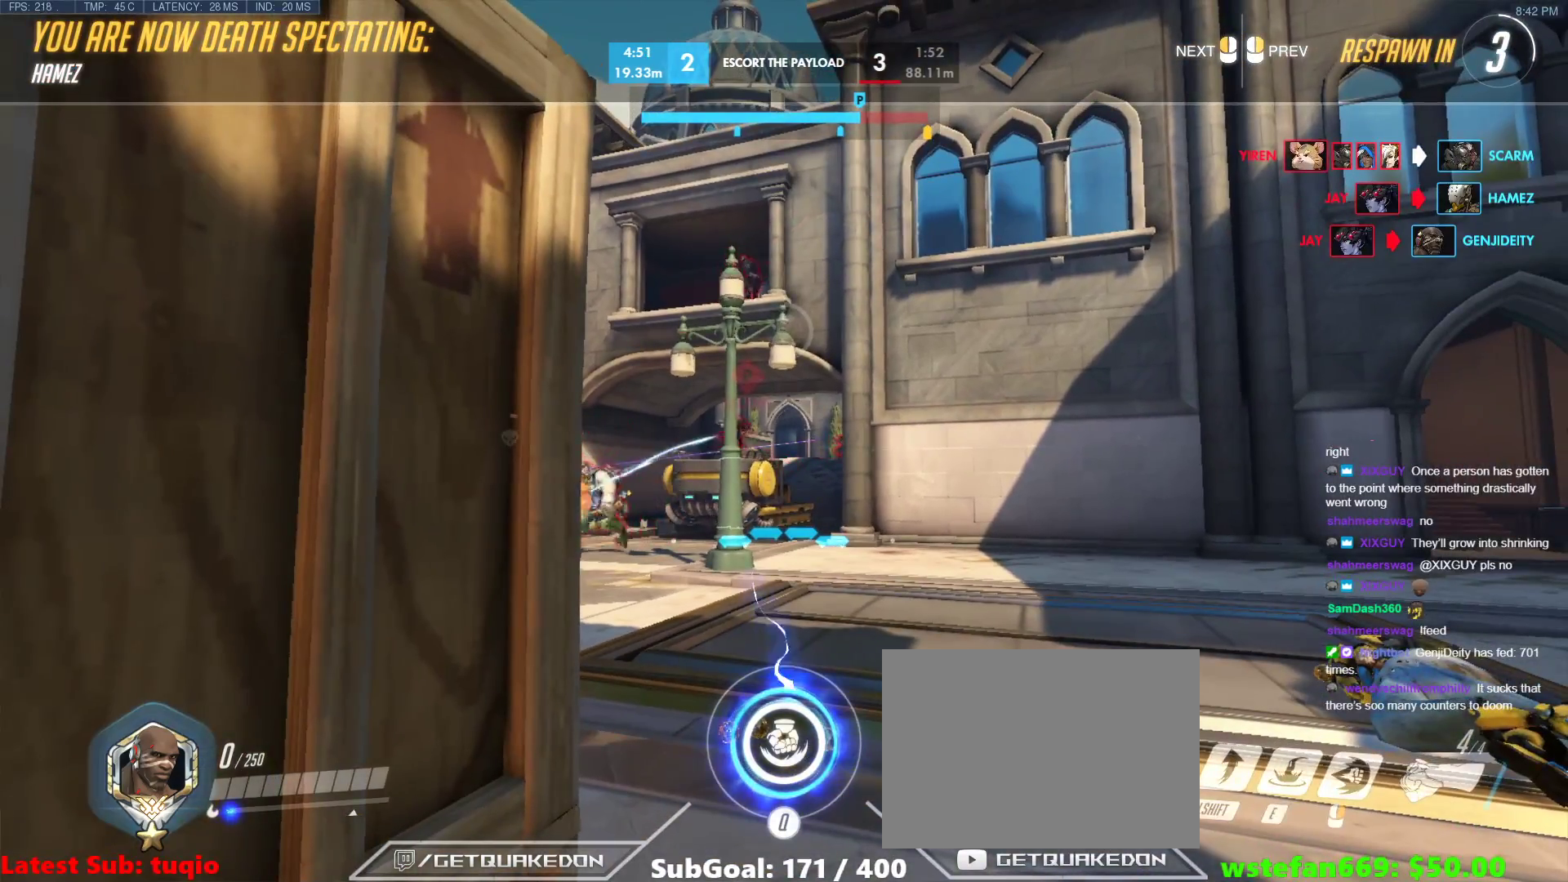
{"keys": ["r", "w"], "events": [[50, "r", "down"], [133, "r", "up"], [417, "r", "down"]]}
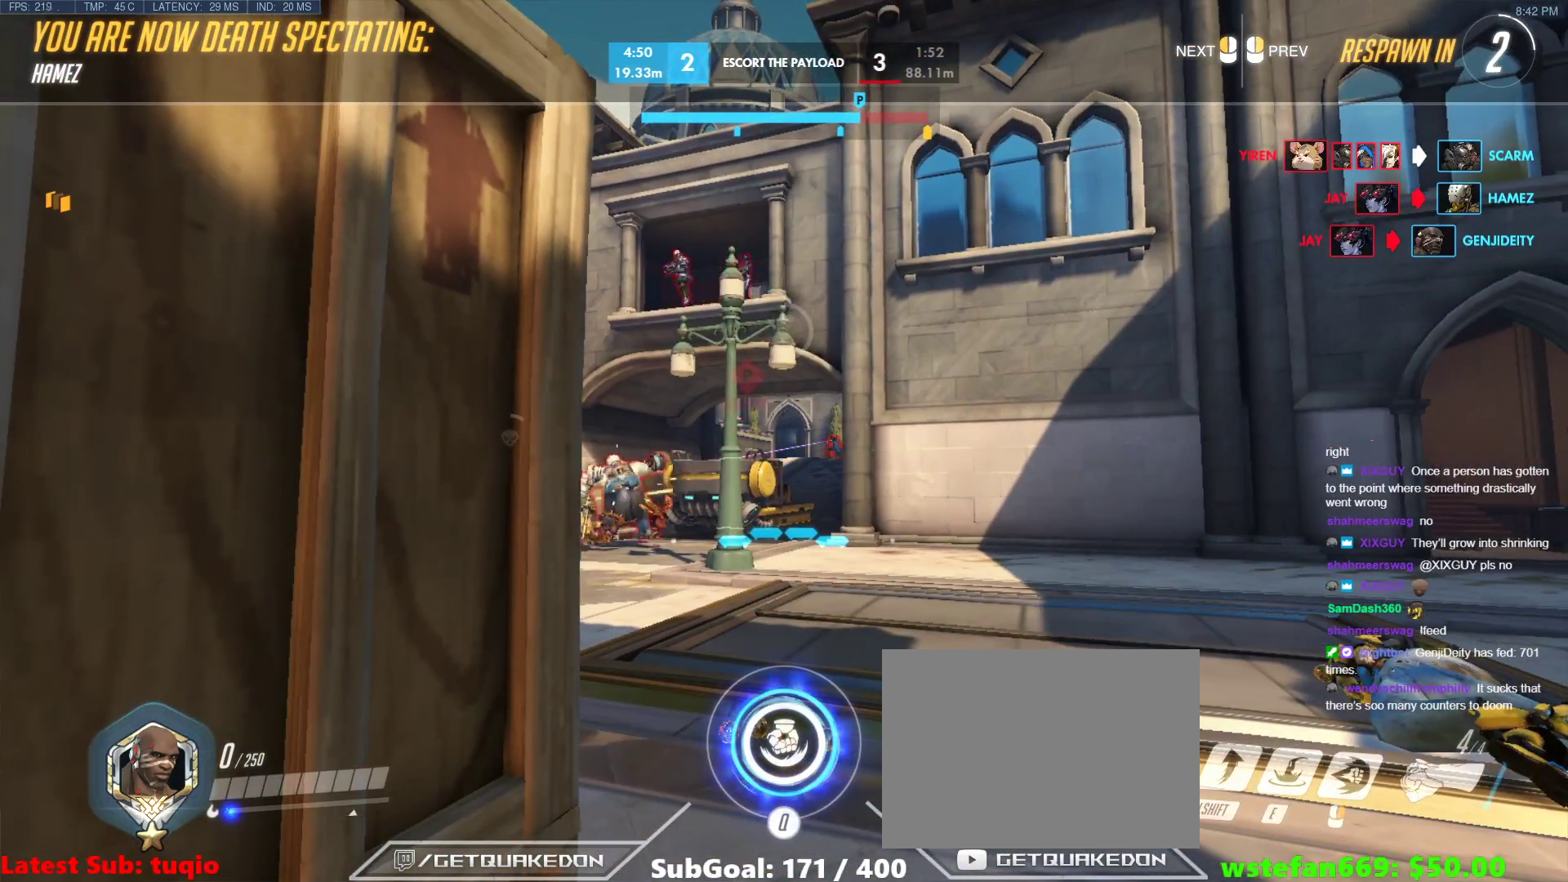
{"keys": ["r", "w"], "events": [[67, "r", "up"], [150, "r", "down"], [250, "r", "up"], [383, "r", "down"]]}
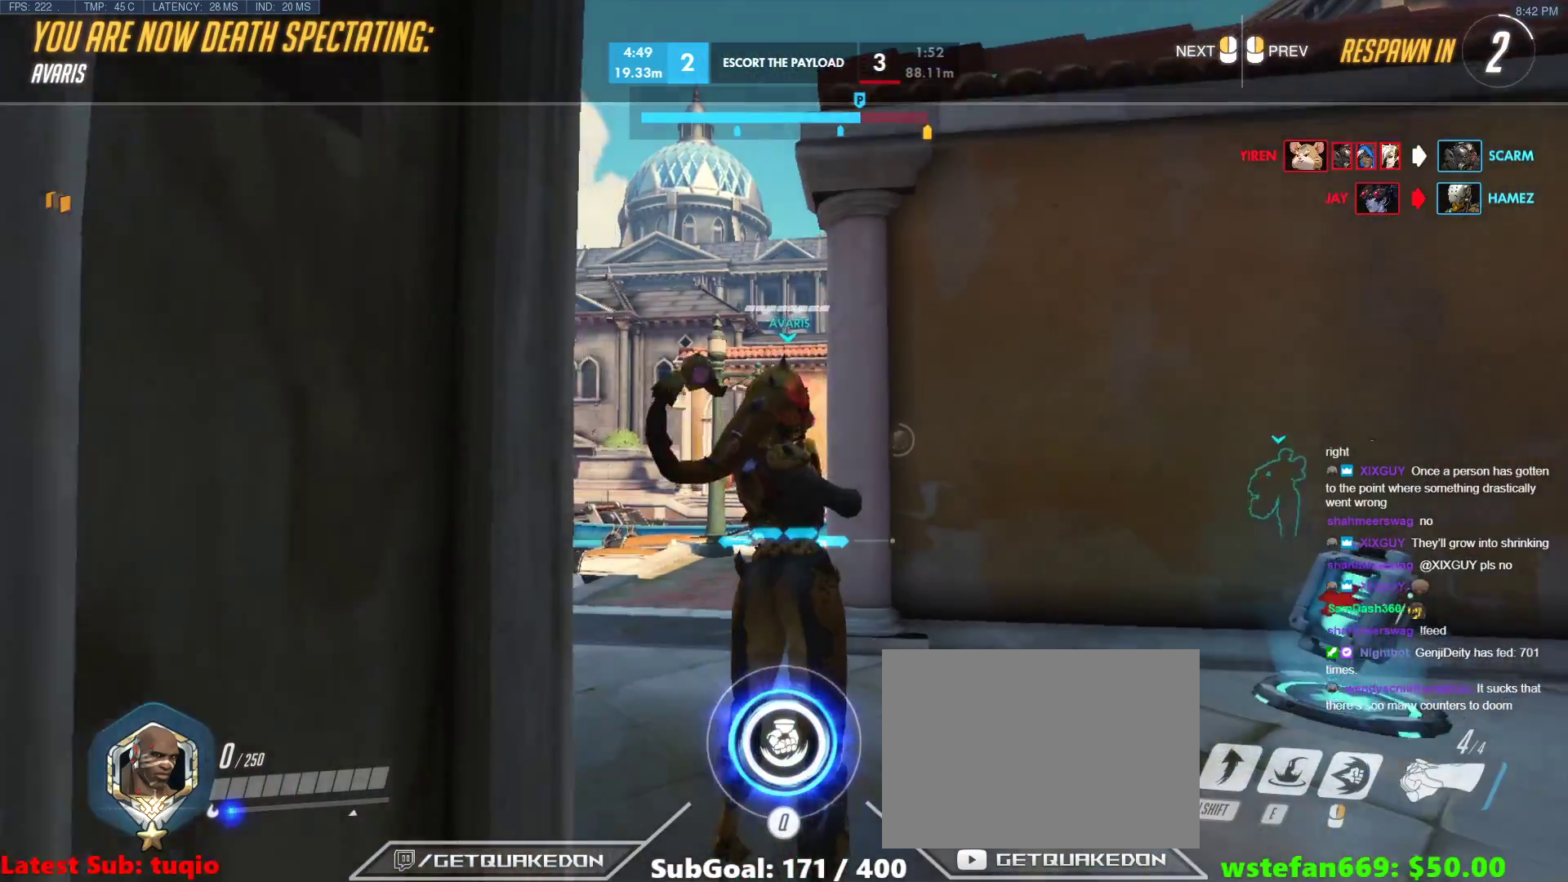
{"keys": ["w"], "events": [[33, "r", "up"]]}
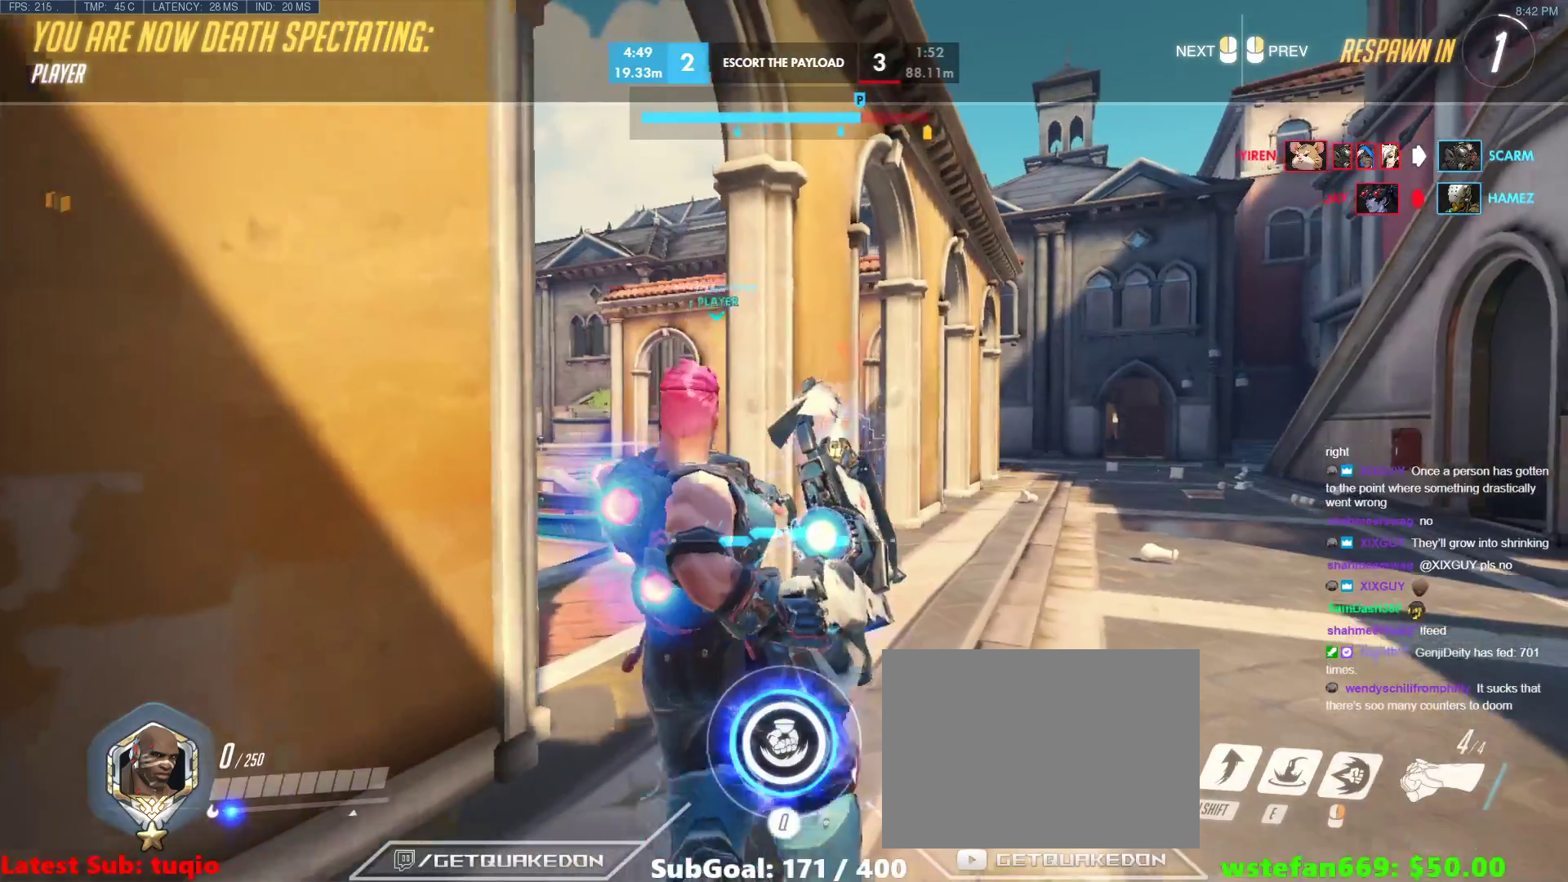
{"keys": ["w"], "events": []}
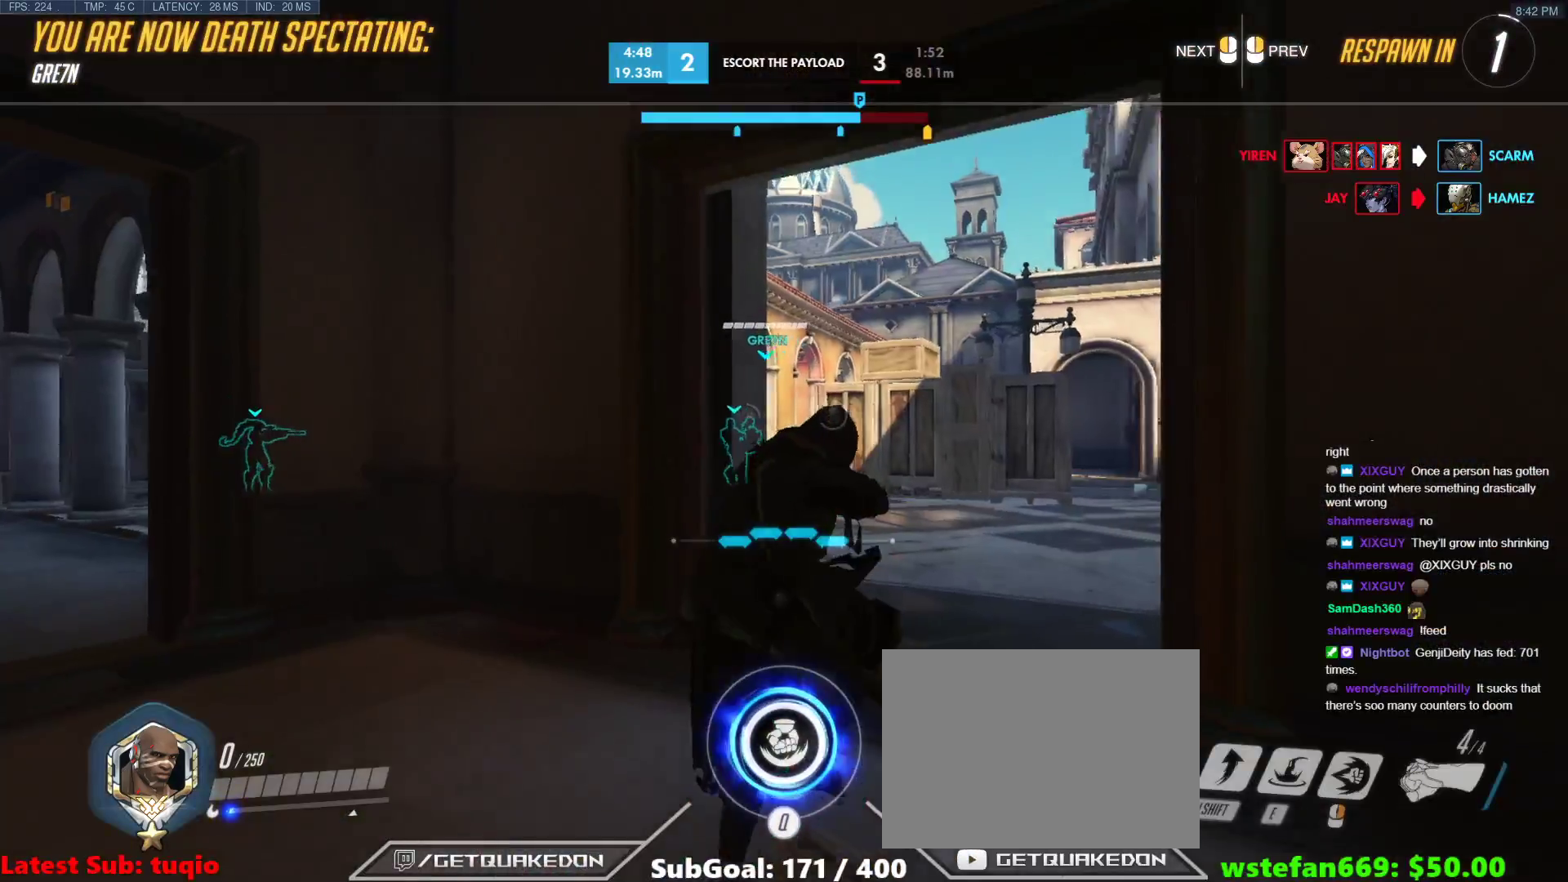
{"keys": ["w"], "events": []}
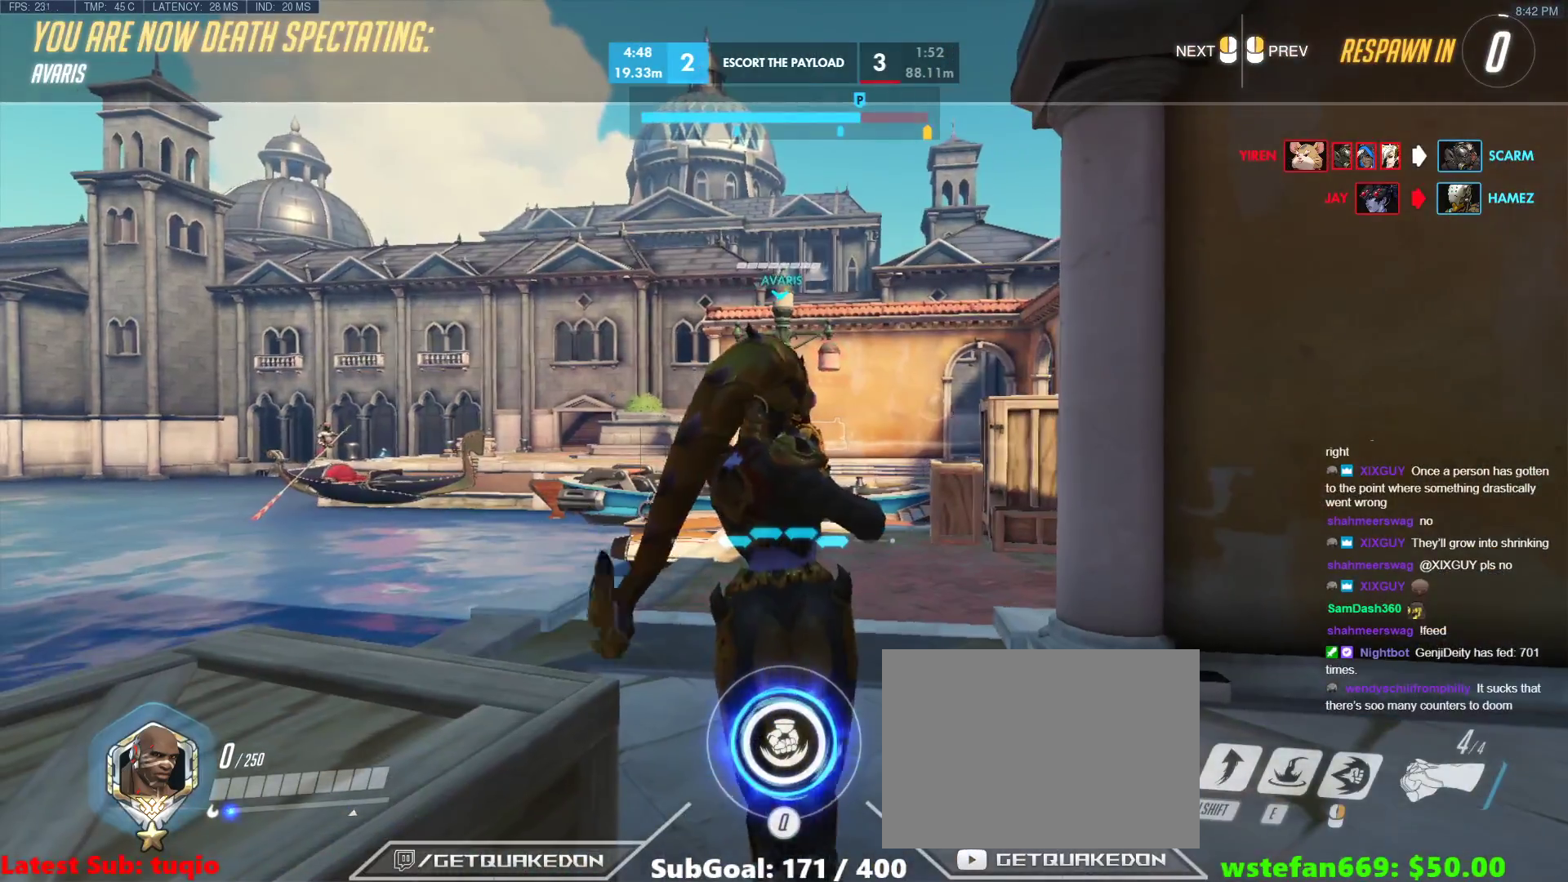
{"keys": ["w"], "events": []}
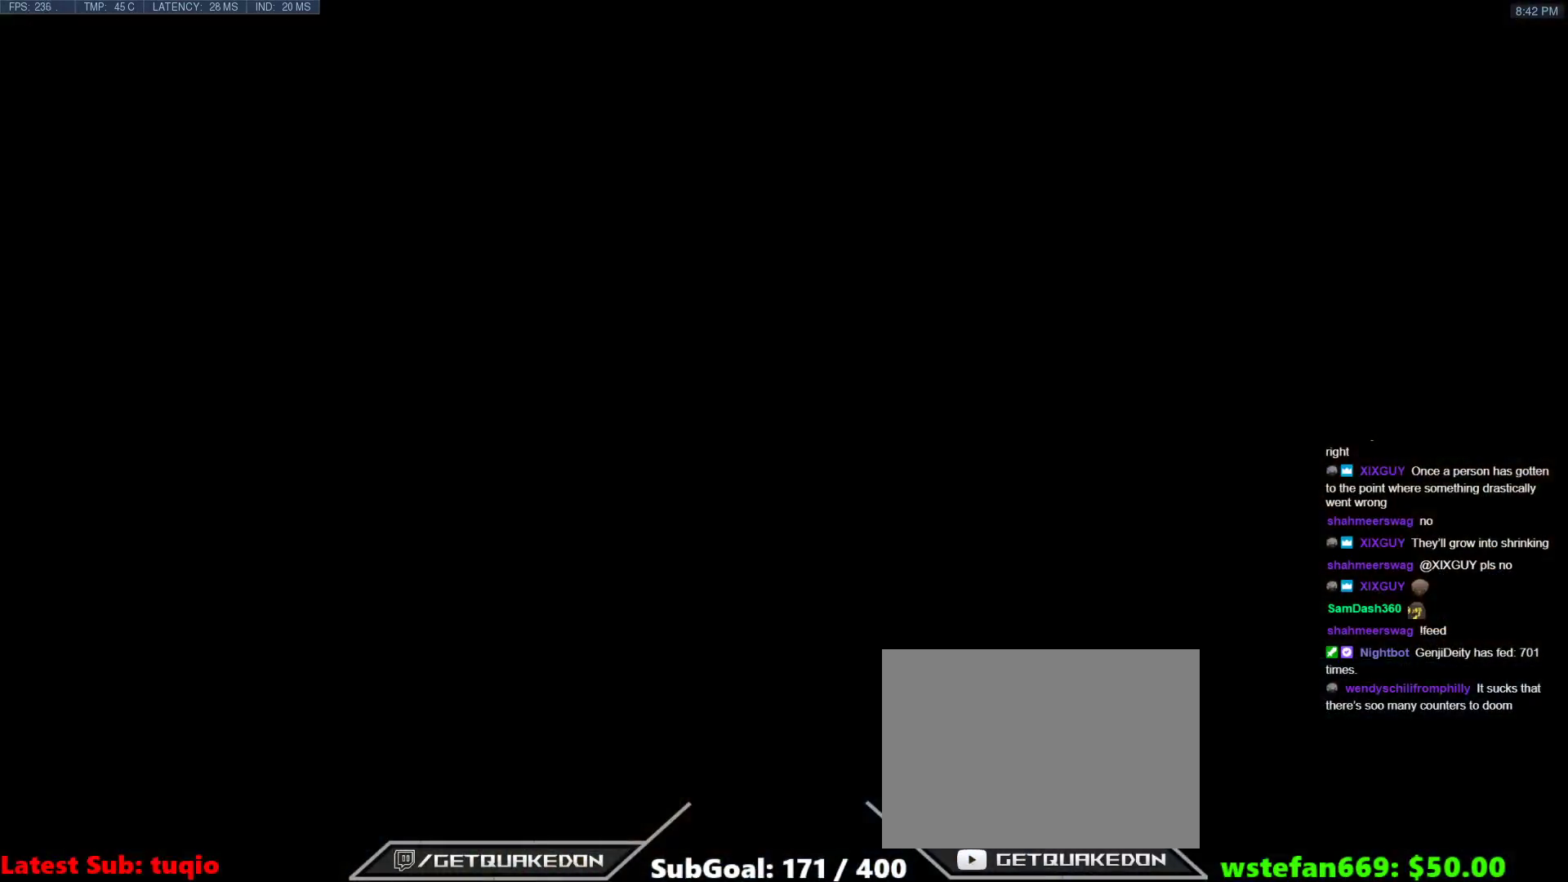
{"keys": ["d", "tab", "w"], "events": [[83, "space", "down"], [233, "d", "down"], [333, "space", "up"], [333, "tab", "down"]]}
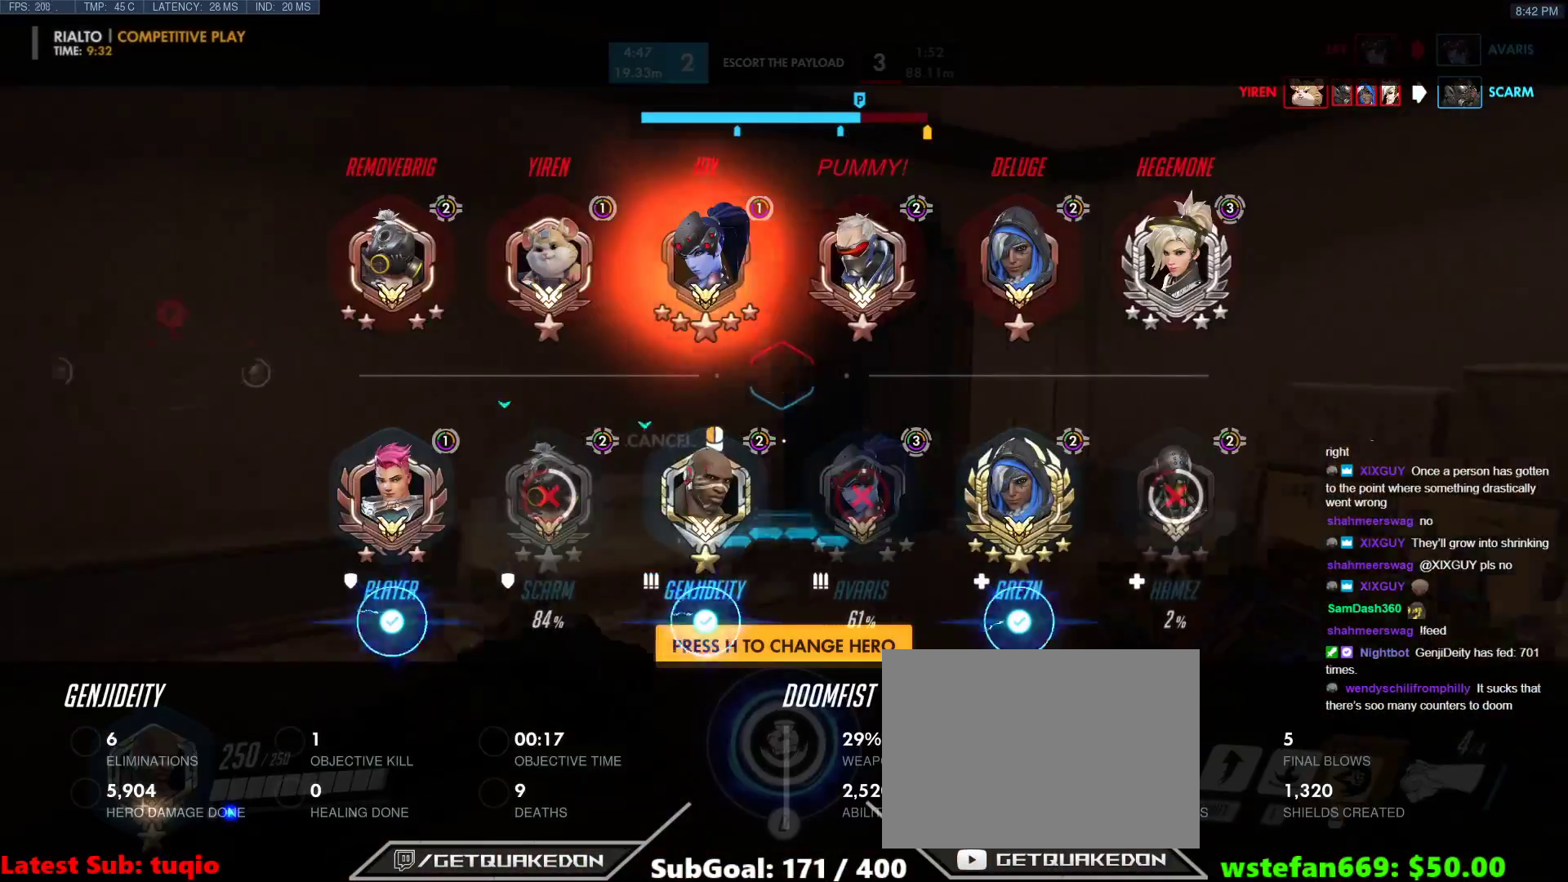
{"keys": ["d", "space", "tab", "w"], "events": [[383, "space", "down"]]}
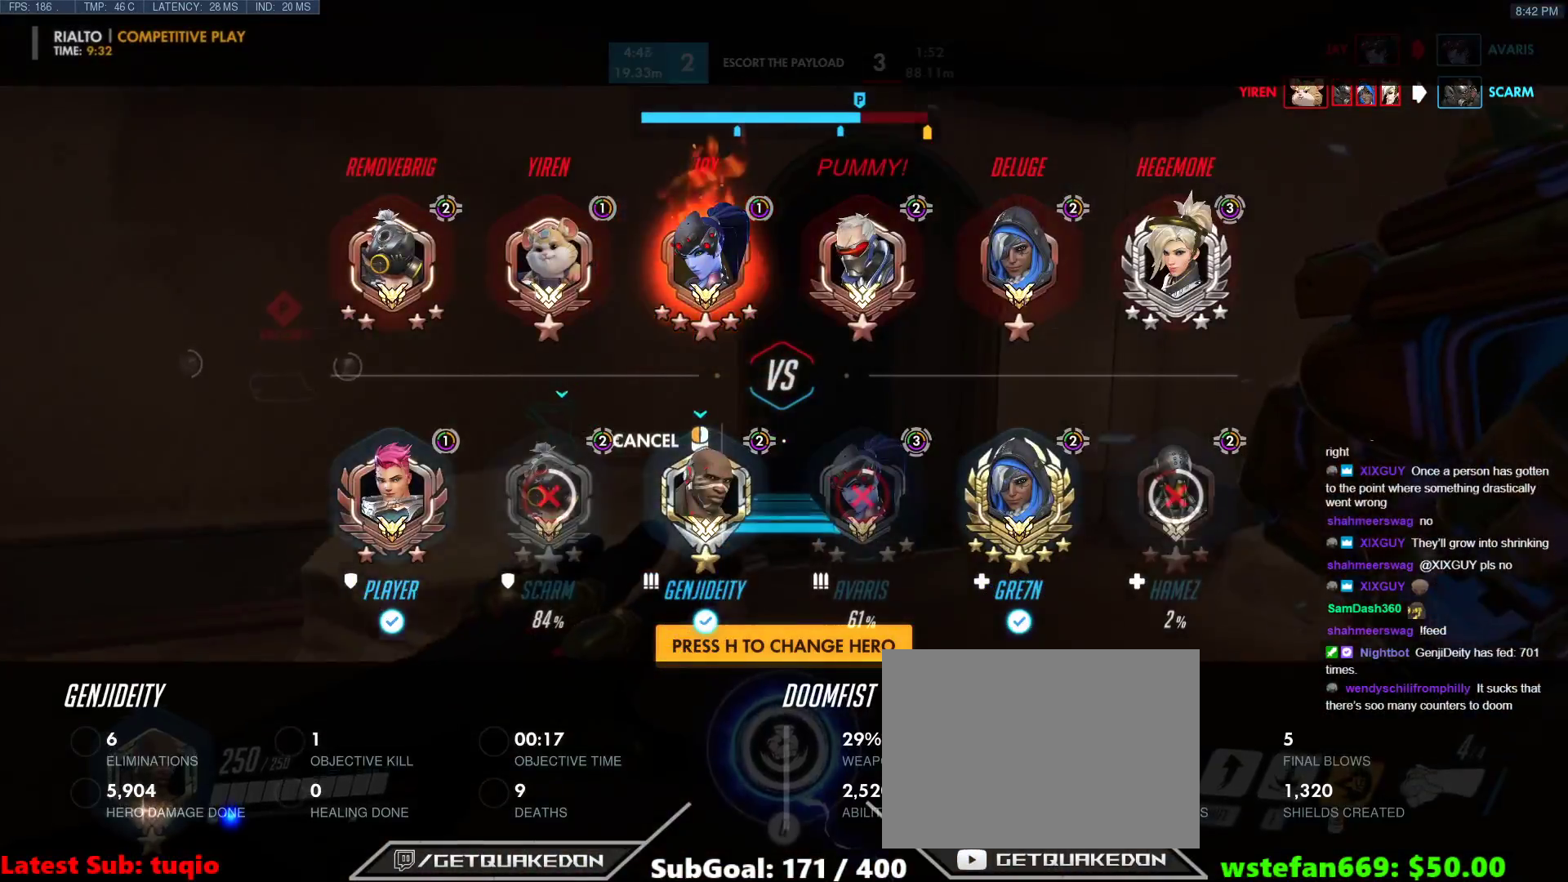
{"keys": ["d", "w"], "events": [[83, "space", "up"], [117, "tab", "up"]]}
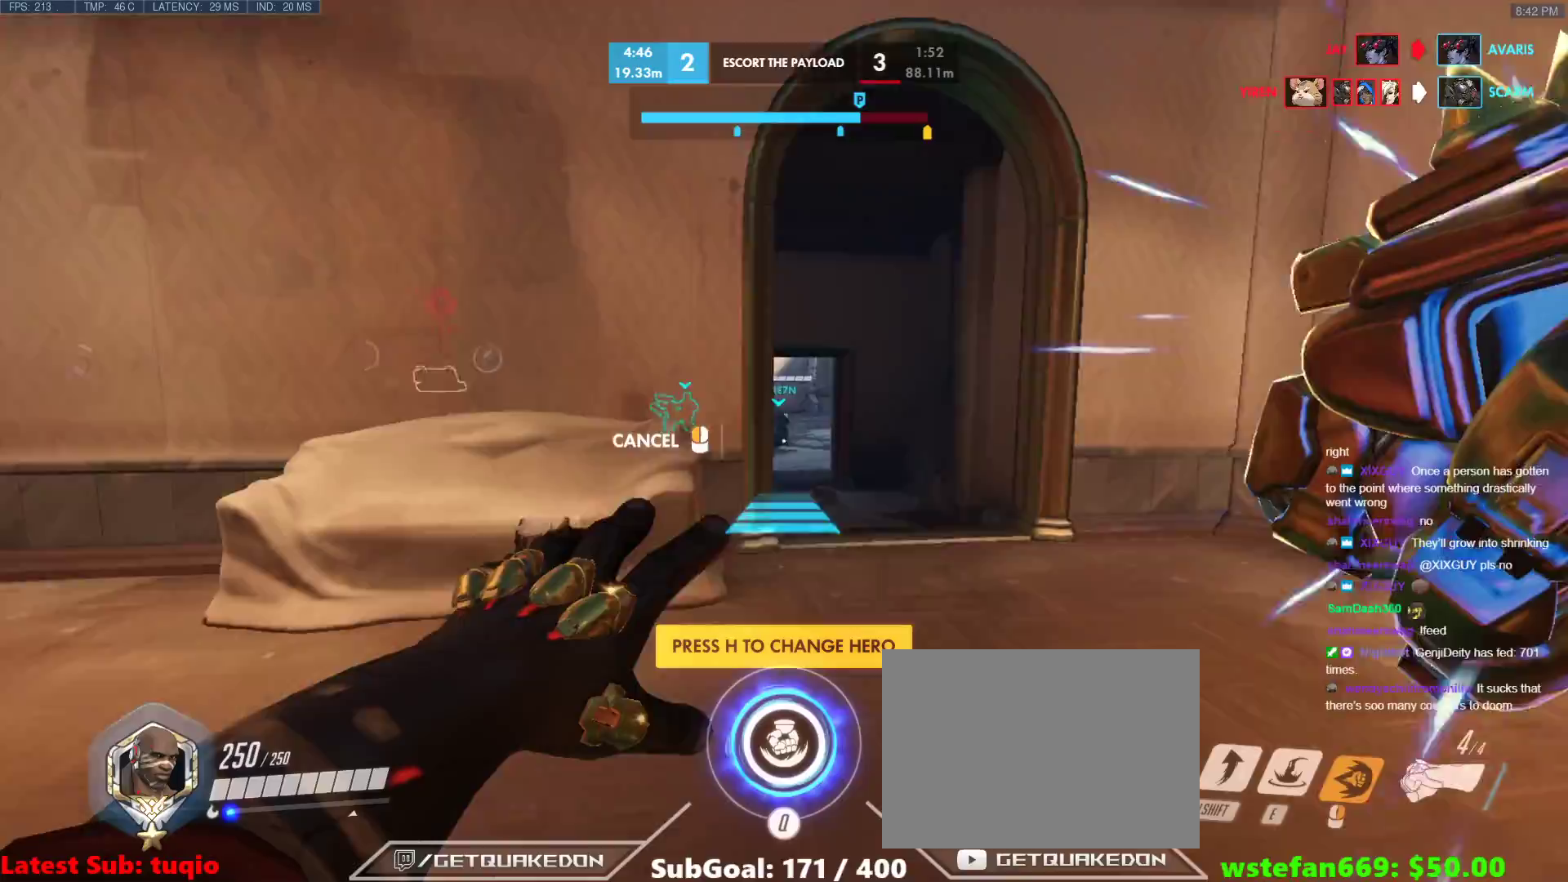
{"keys": ["w"], "events": [[383, "d", "up"]]}
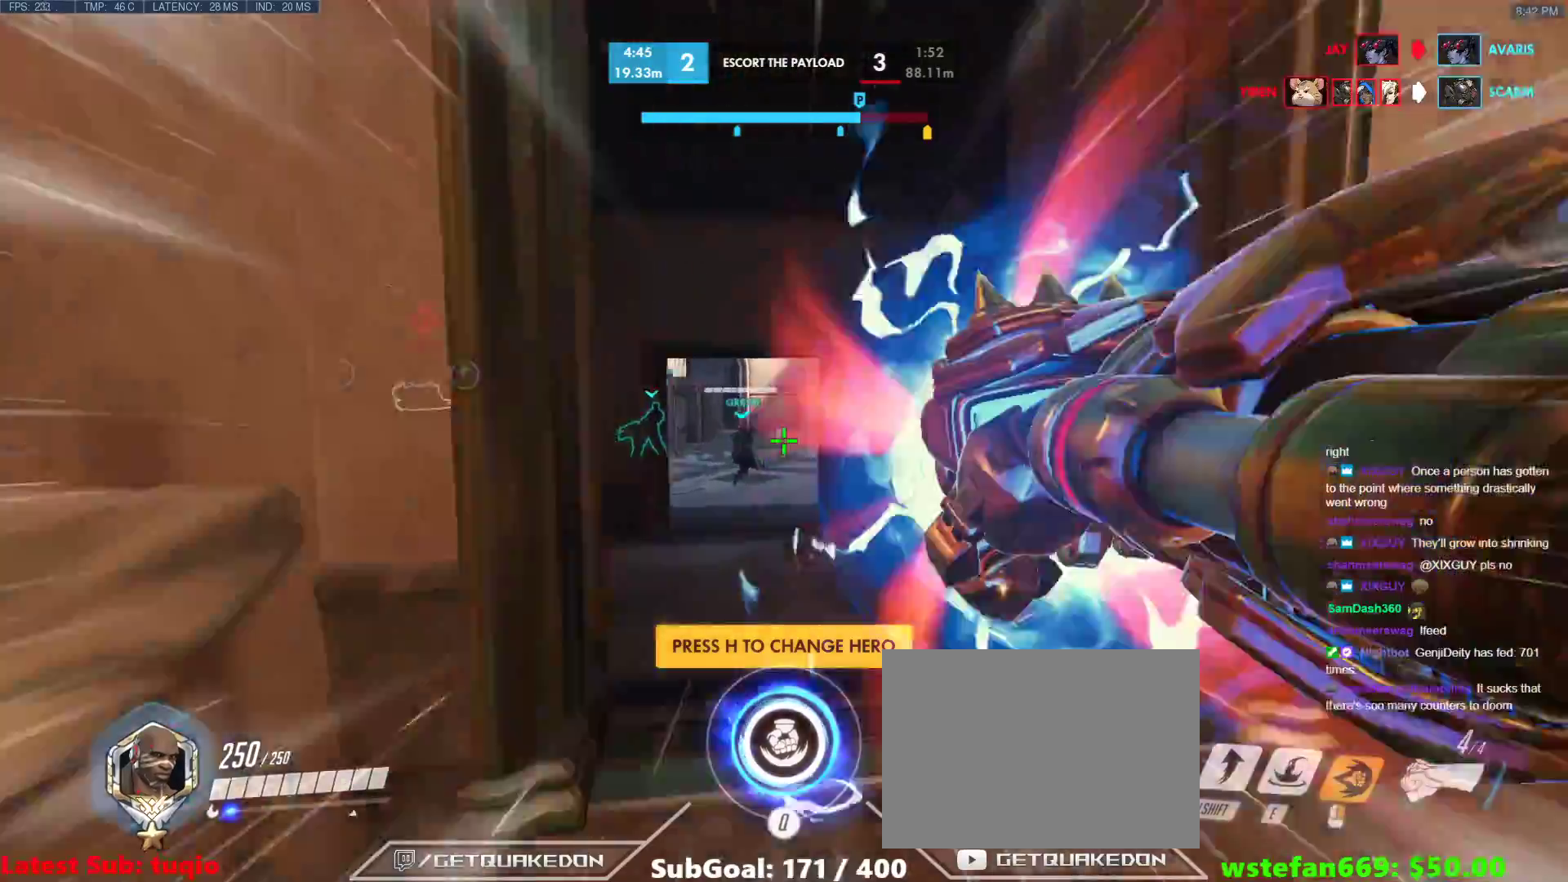
{"keys": ["d", "w"], "events": [[200, "space", "down"], [383, "d", "down"], [383, "space", "up"]]}
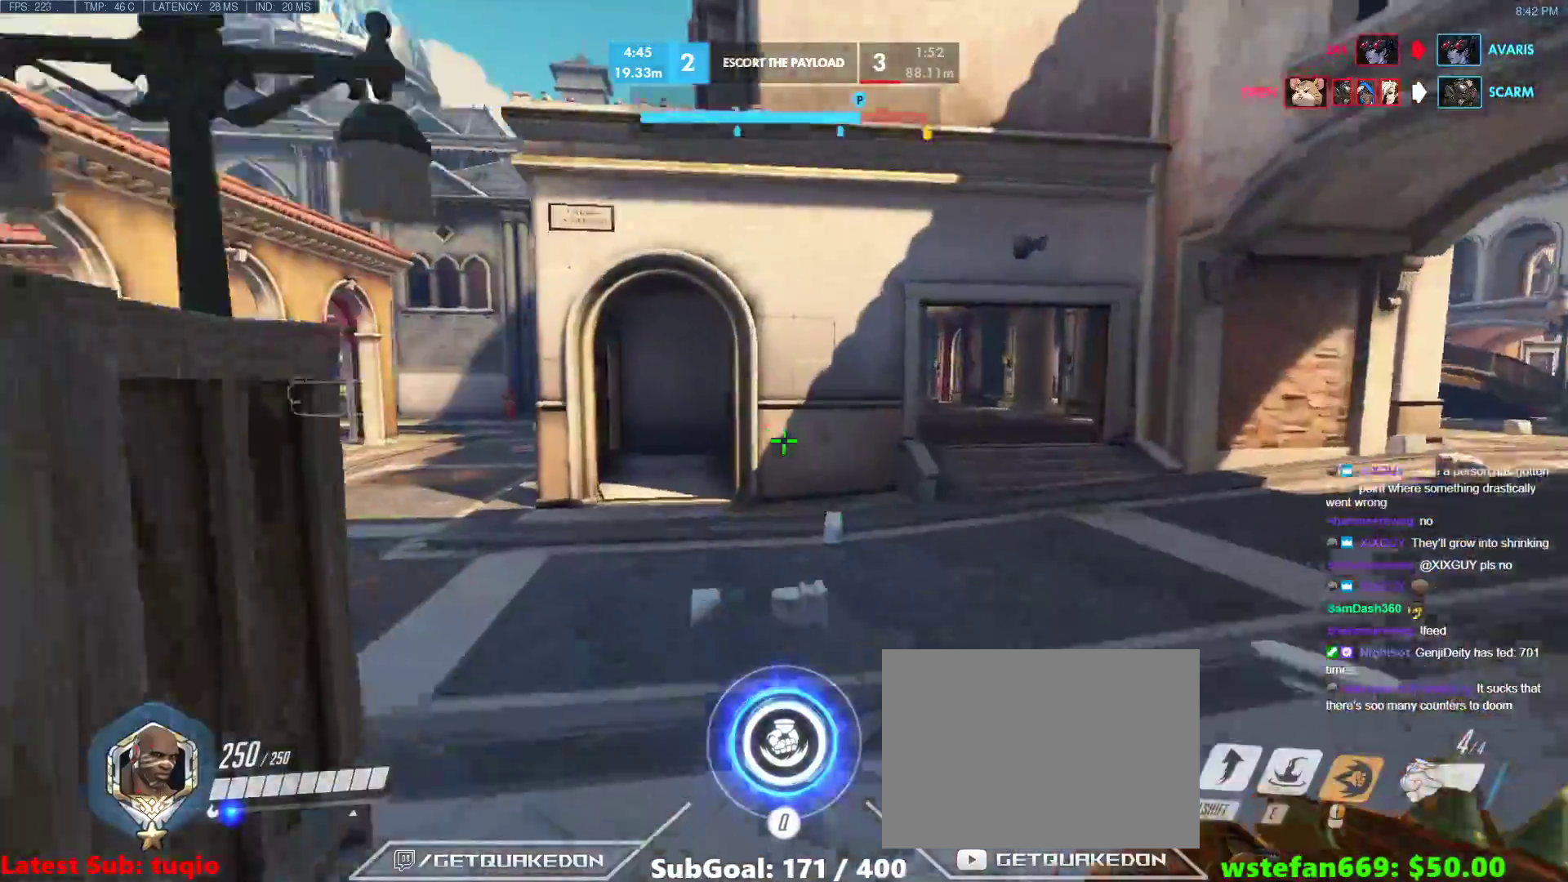
{"keys": ["d", "w"], "events": [[400, "space", "down"], [500, "space", "up"]]}
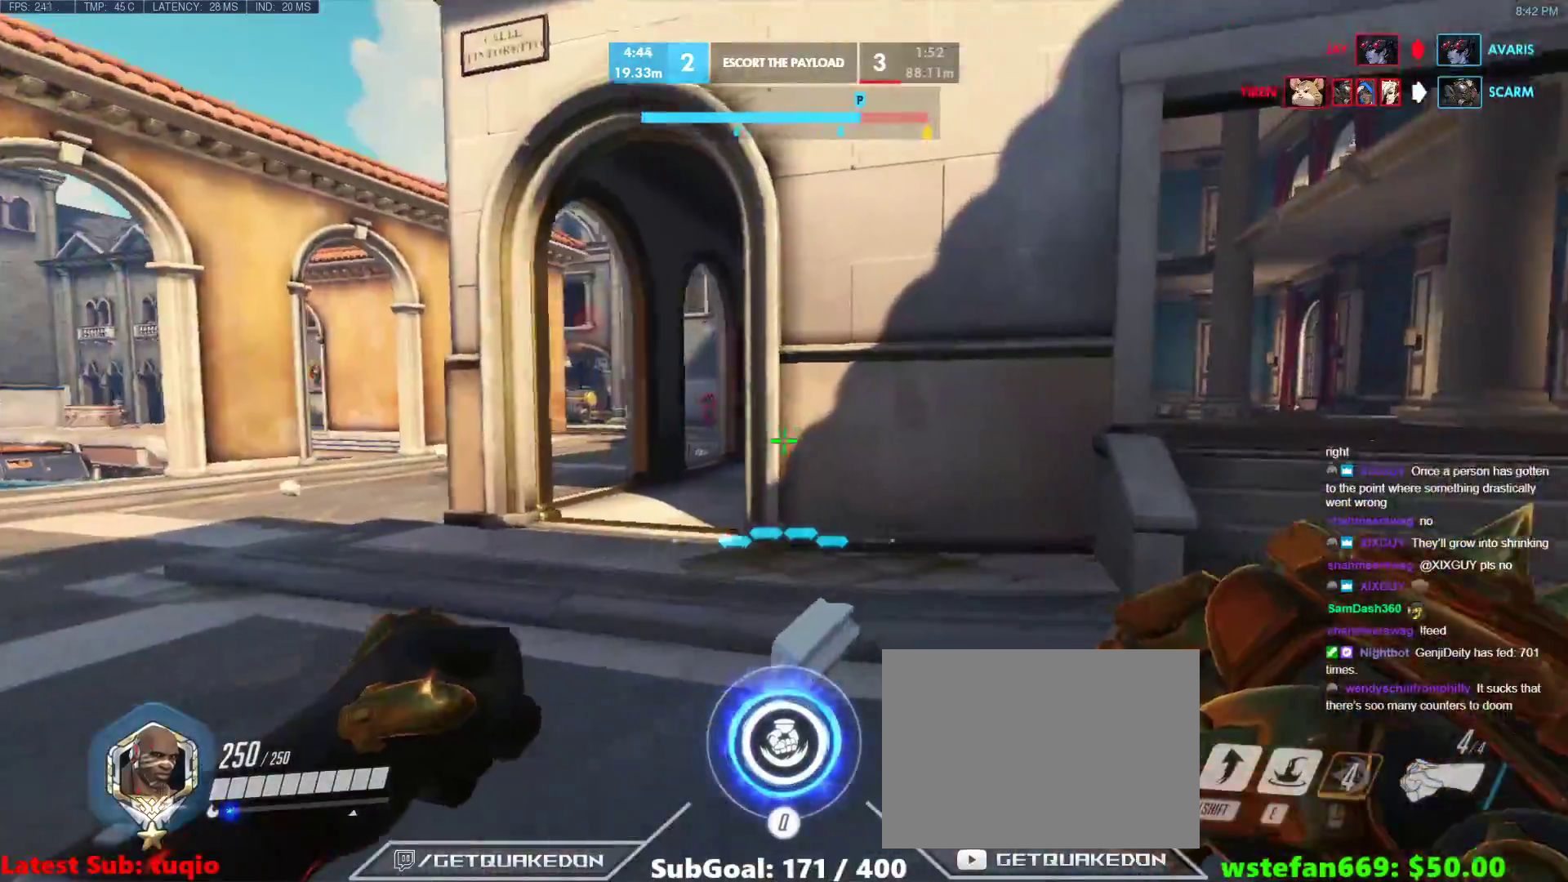
{"keys": ["d", "w"], "events": []}
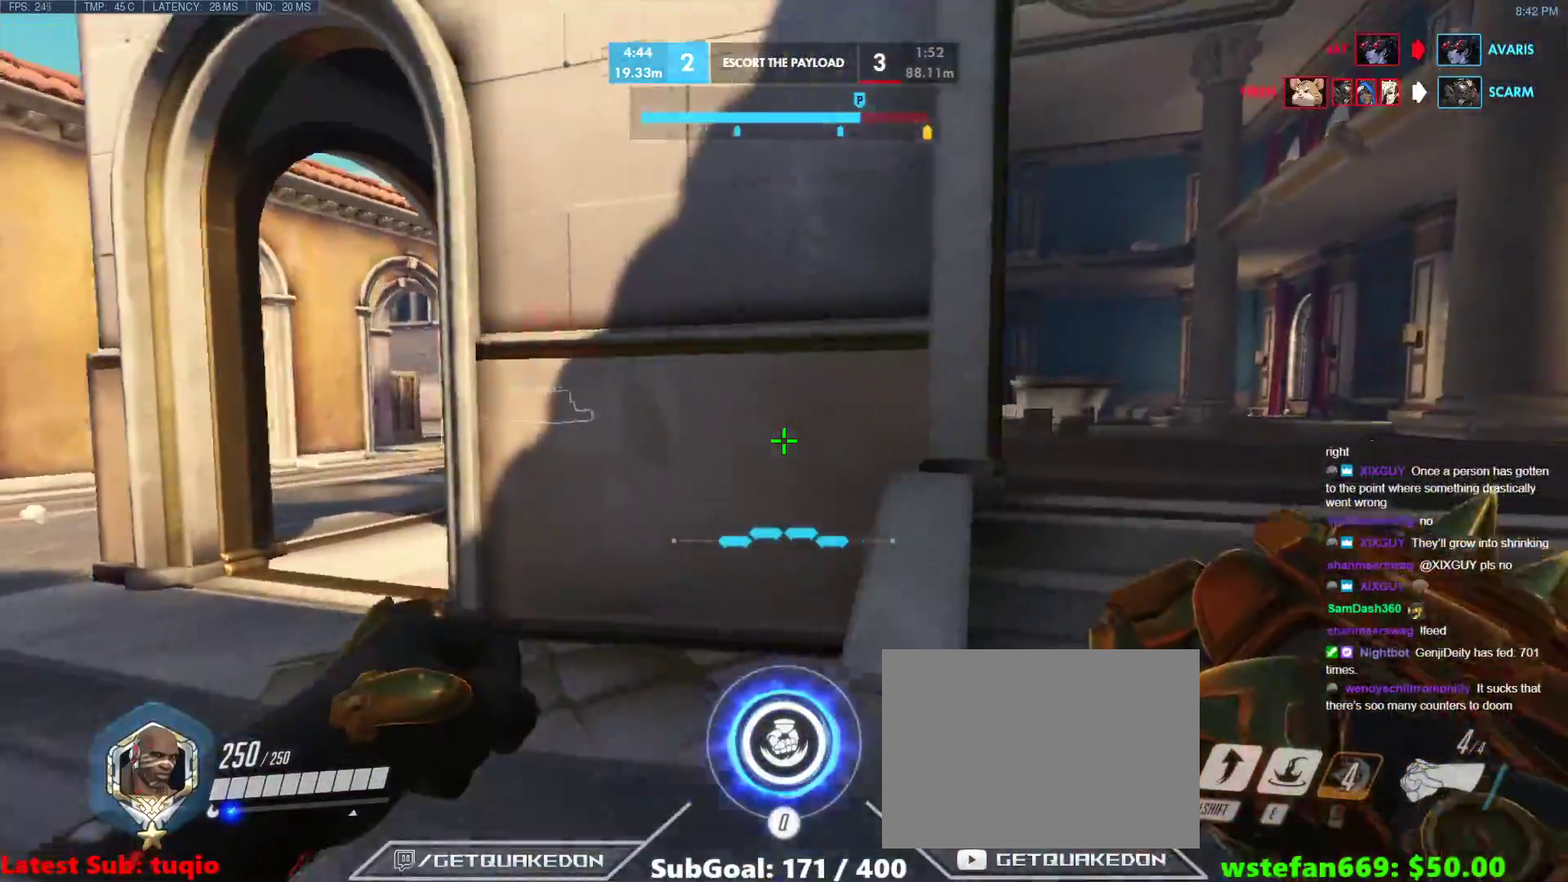
{"keys": ["a"], "events": [[350, "d", "up"], [383, "a", "down"], [383, "w", "up"]]}
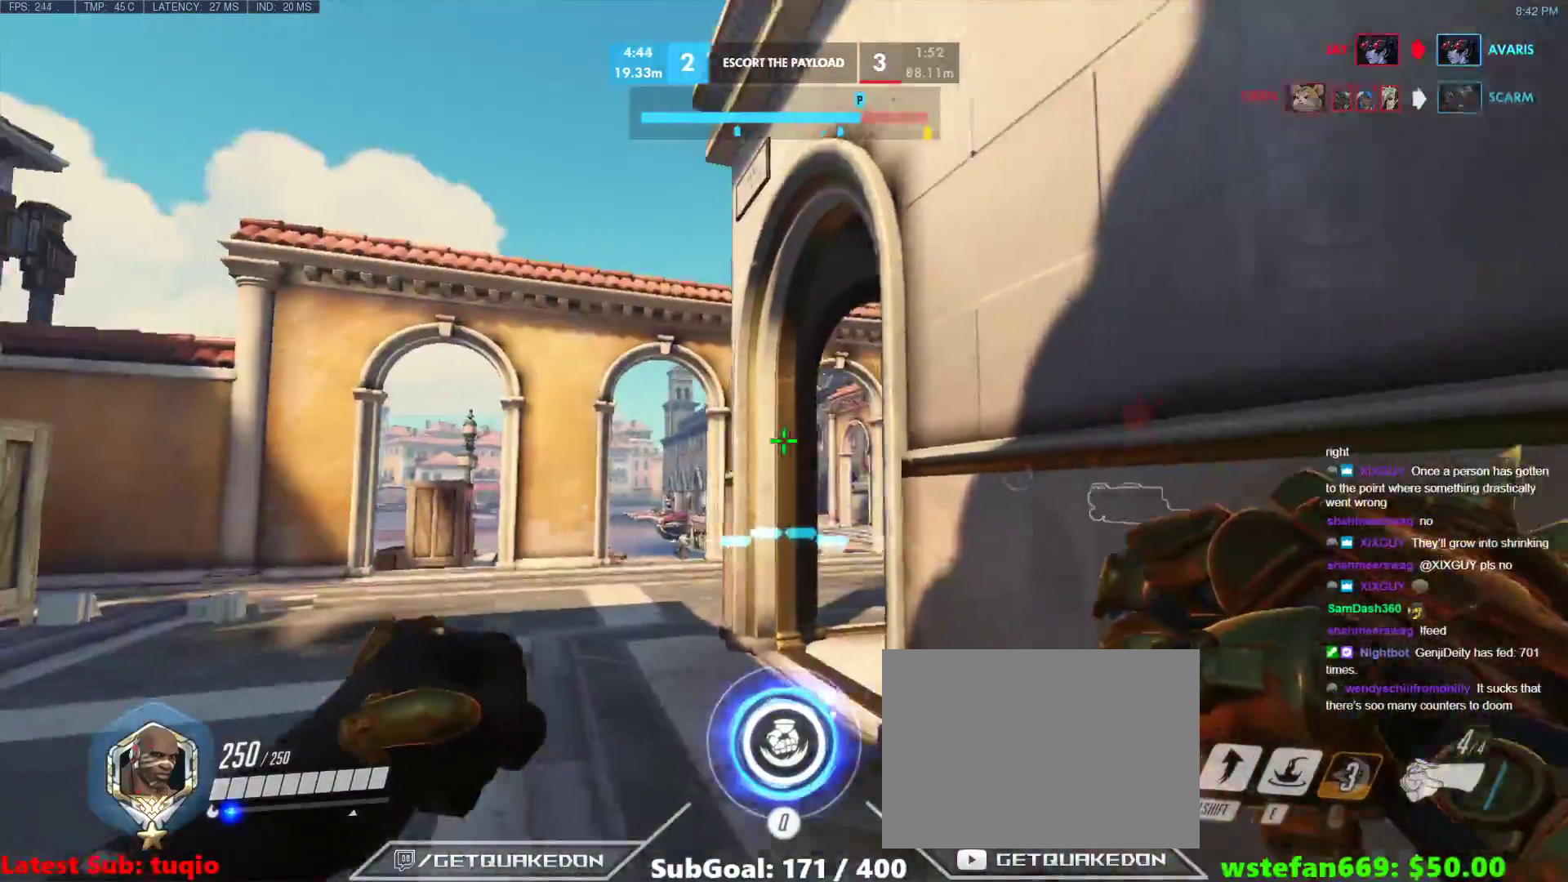
{"keys": ["shift", "w"], "events": [[33, "w", "down"], [83, "space", "down"], [217, "a", "up"], [267, "space", "up"], [450, "shift", "down"]]}
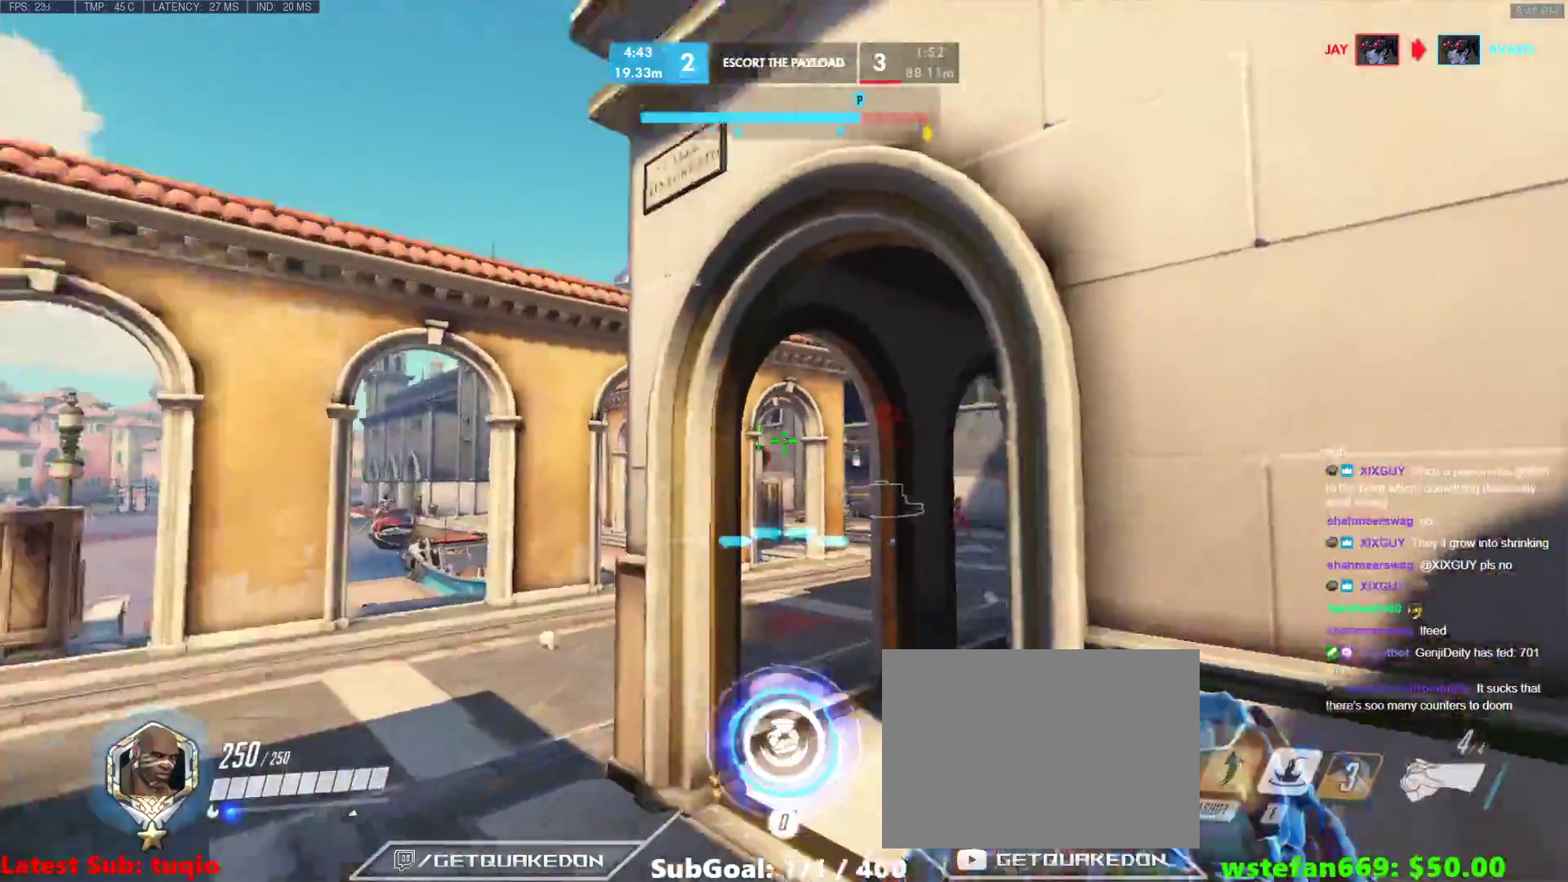
{"keys": ["a", "s"], "events": [[100, "shift", "up"], [183, "a", "down"], [233, "w", "up"], [333, "s", "down"]]}
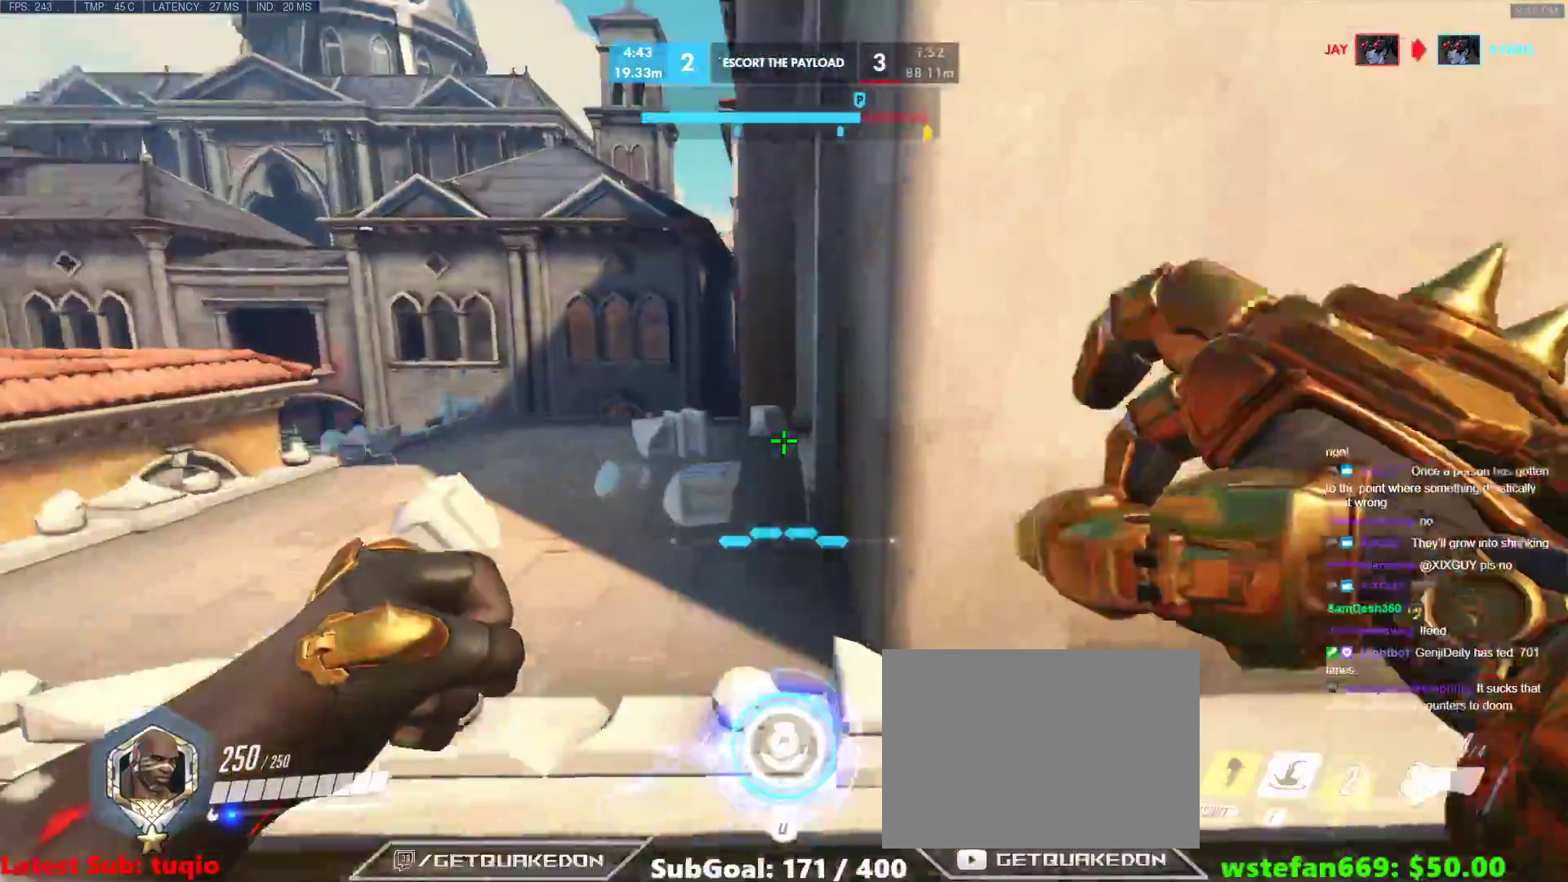
{"keys": ["a"], "events": [[350, "e", "down"], [433, "s", "up"], [483, "e", "up"]]}
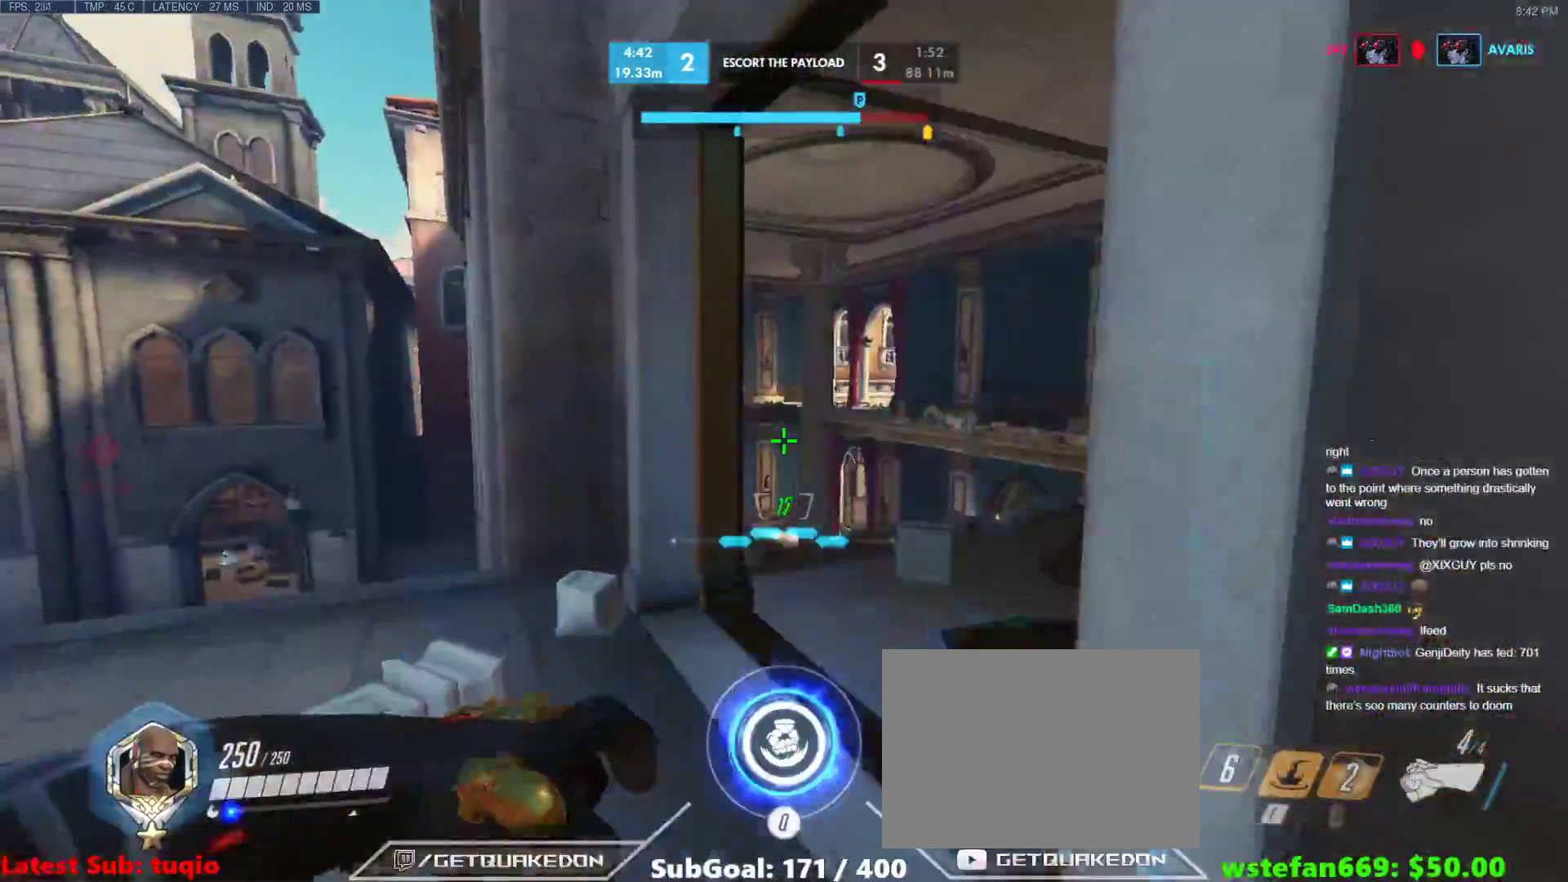
{"keys": ["a", "w"], "events": [[33, "w", "down"], [317, "w", "up"], [500, "w", "down"]]}
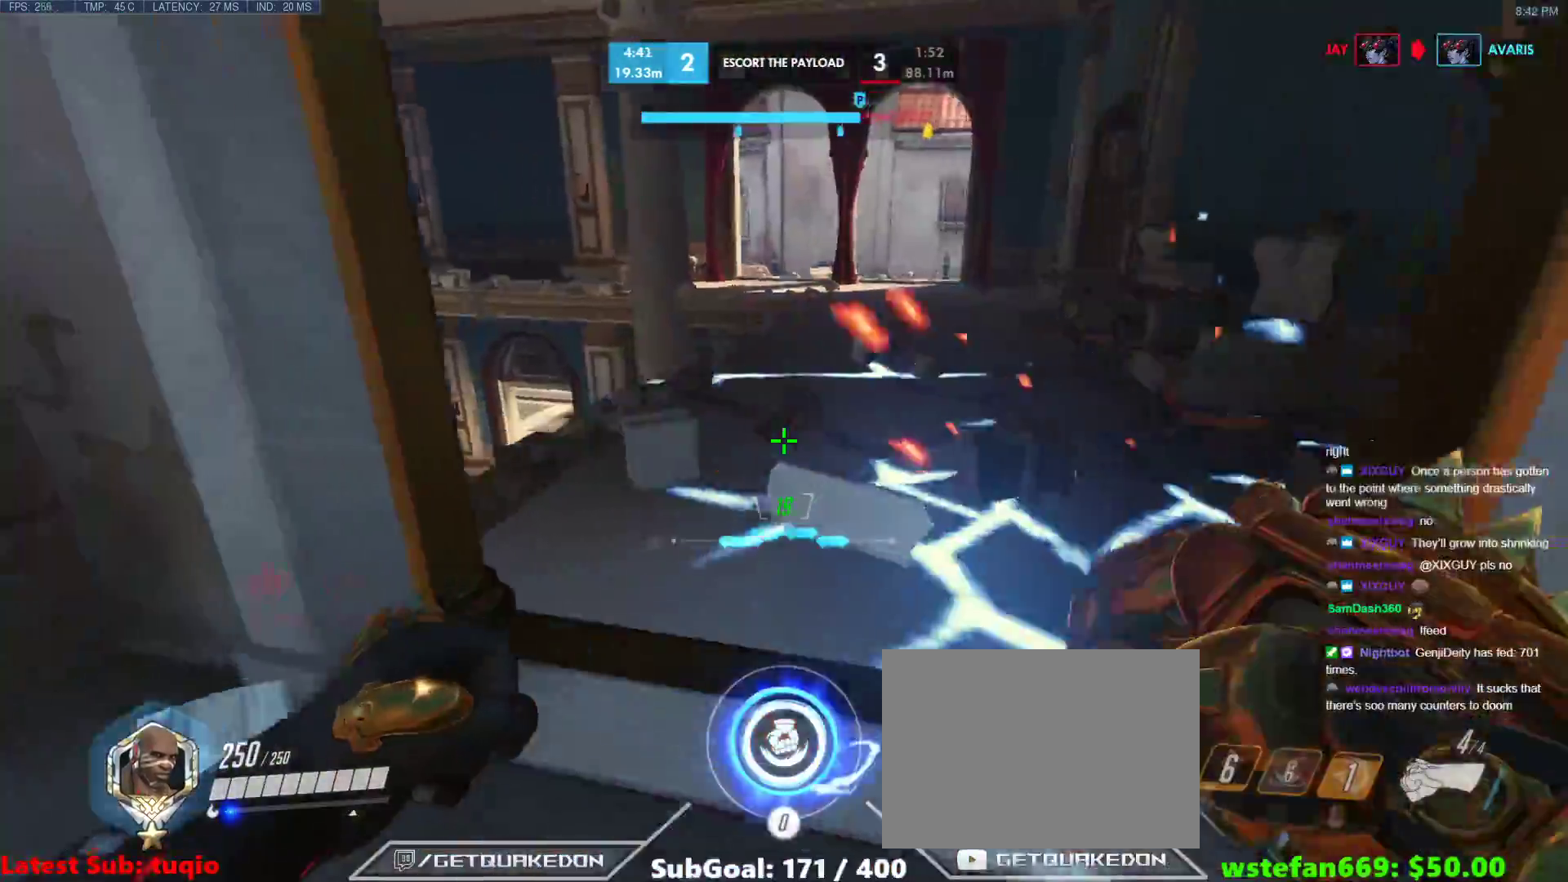
{"keys": ["a", "w"], "events": [[183, "a", "up"], [333, "a", "down"]]}
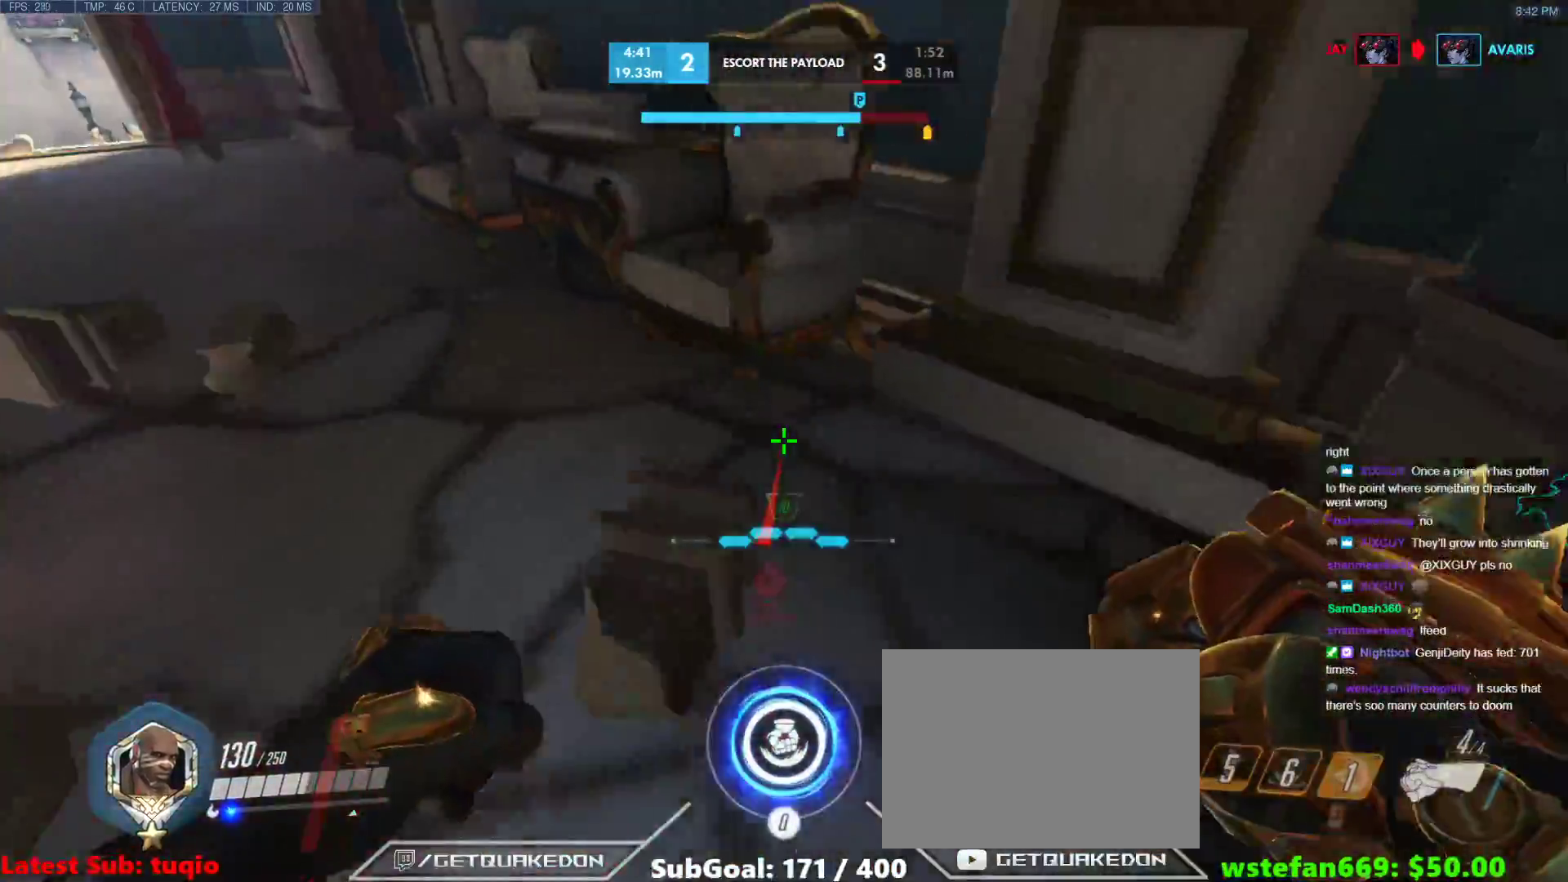
{"keys": ["d", "w"], "events": [[100, "w", "up"], [300, "w", "down"], [383, "a", "up"], [483, "d", "down"]]}
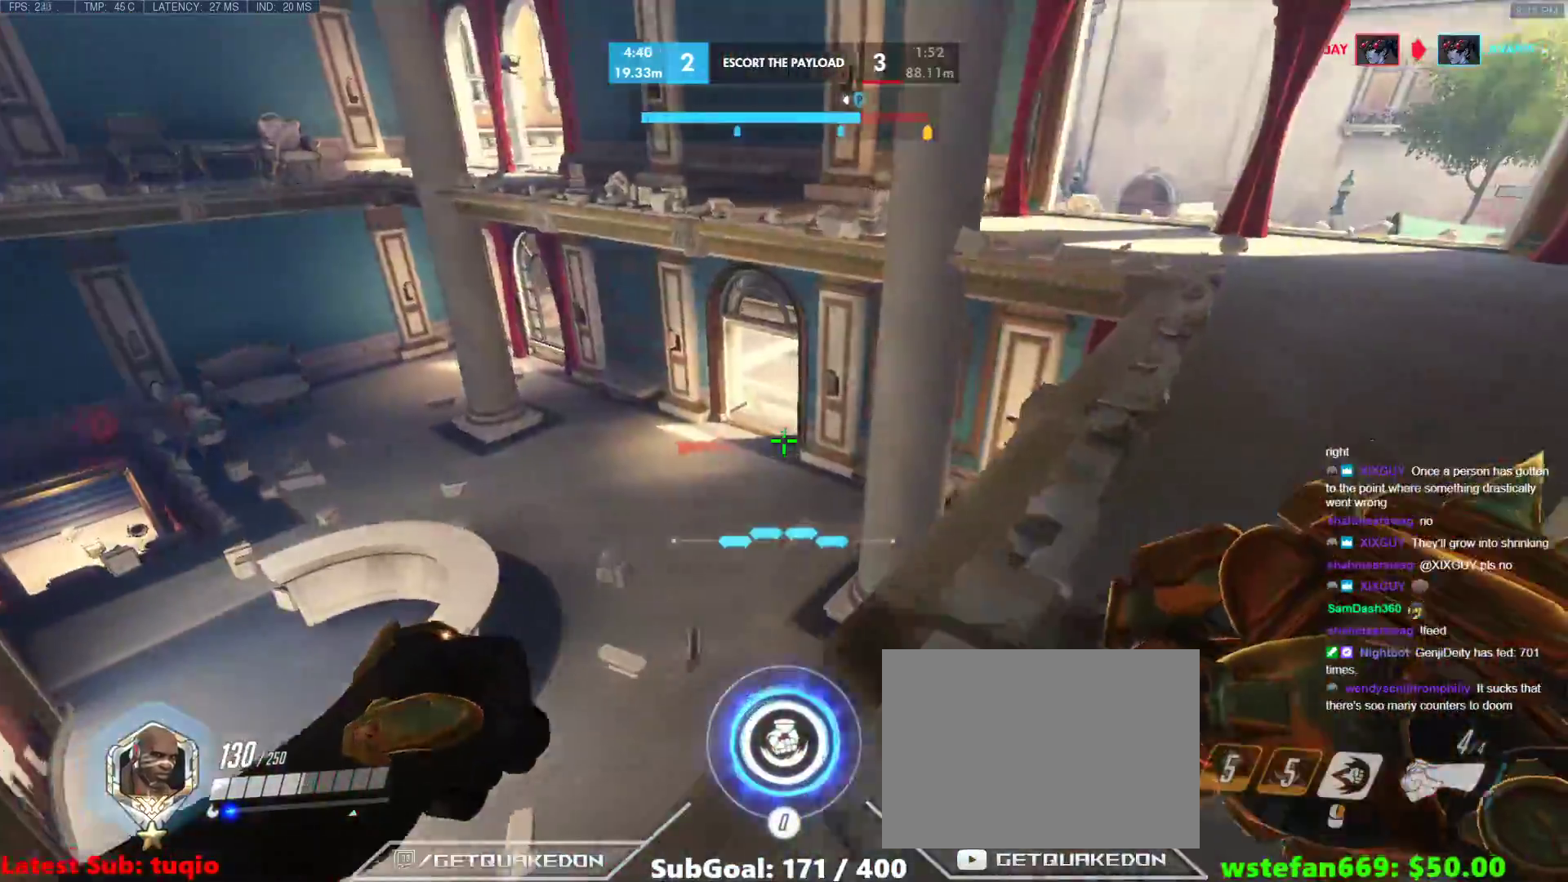
{"keys": [], "events": [[167, "w", "up"], [267, "d", "up"]]}
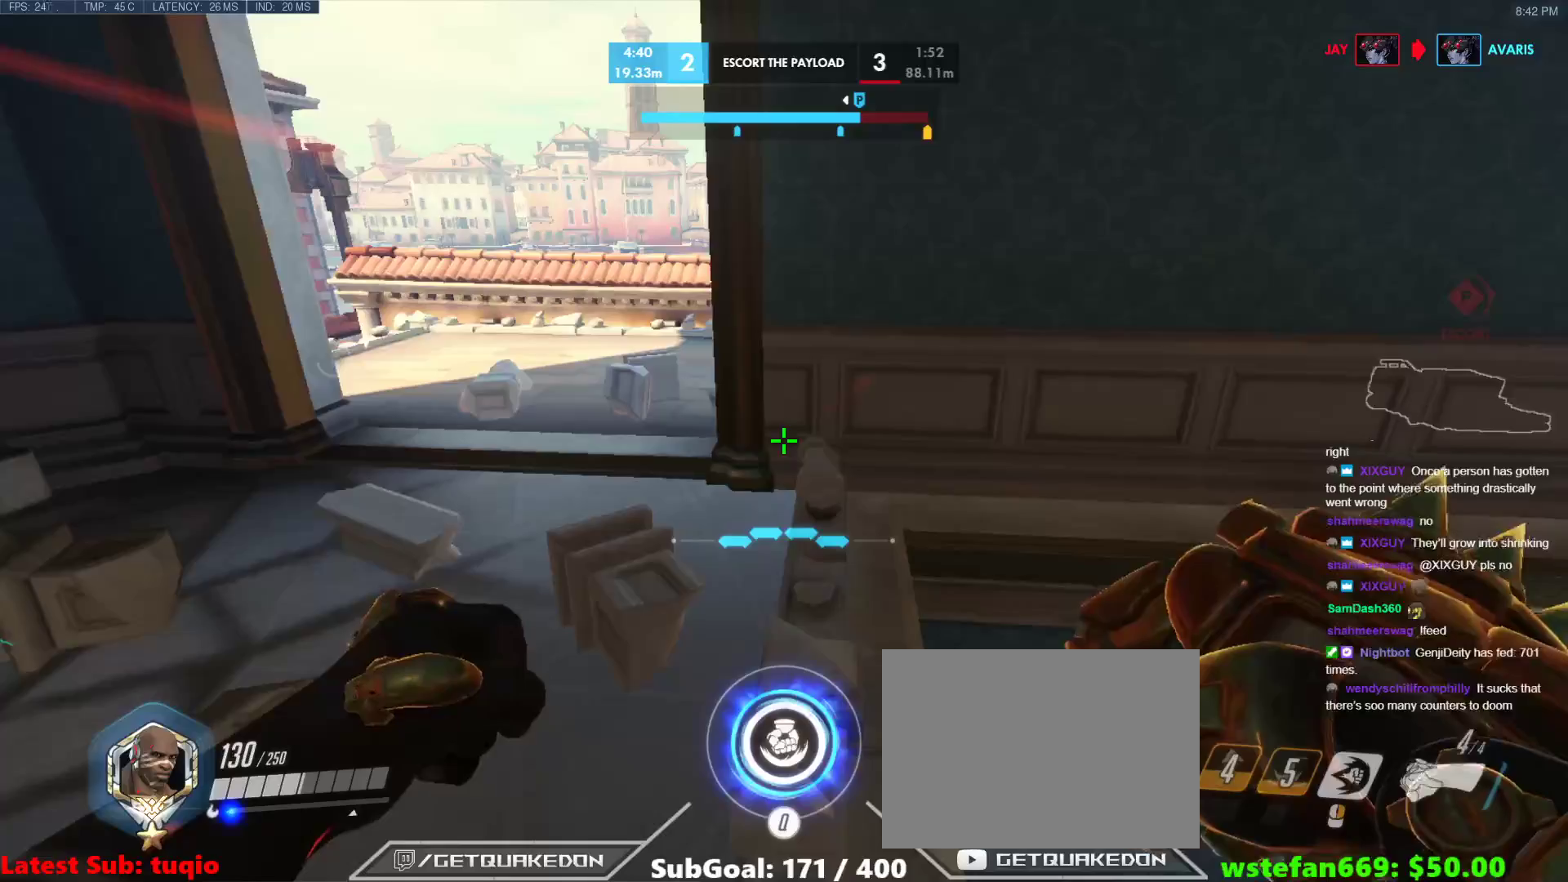
{"keys": [], "events": []}
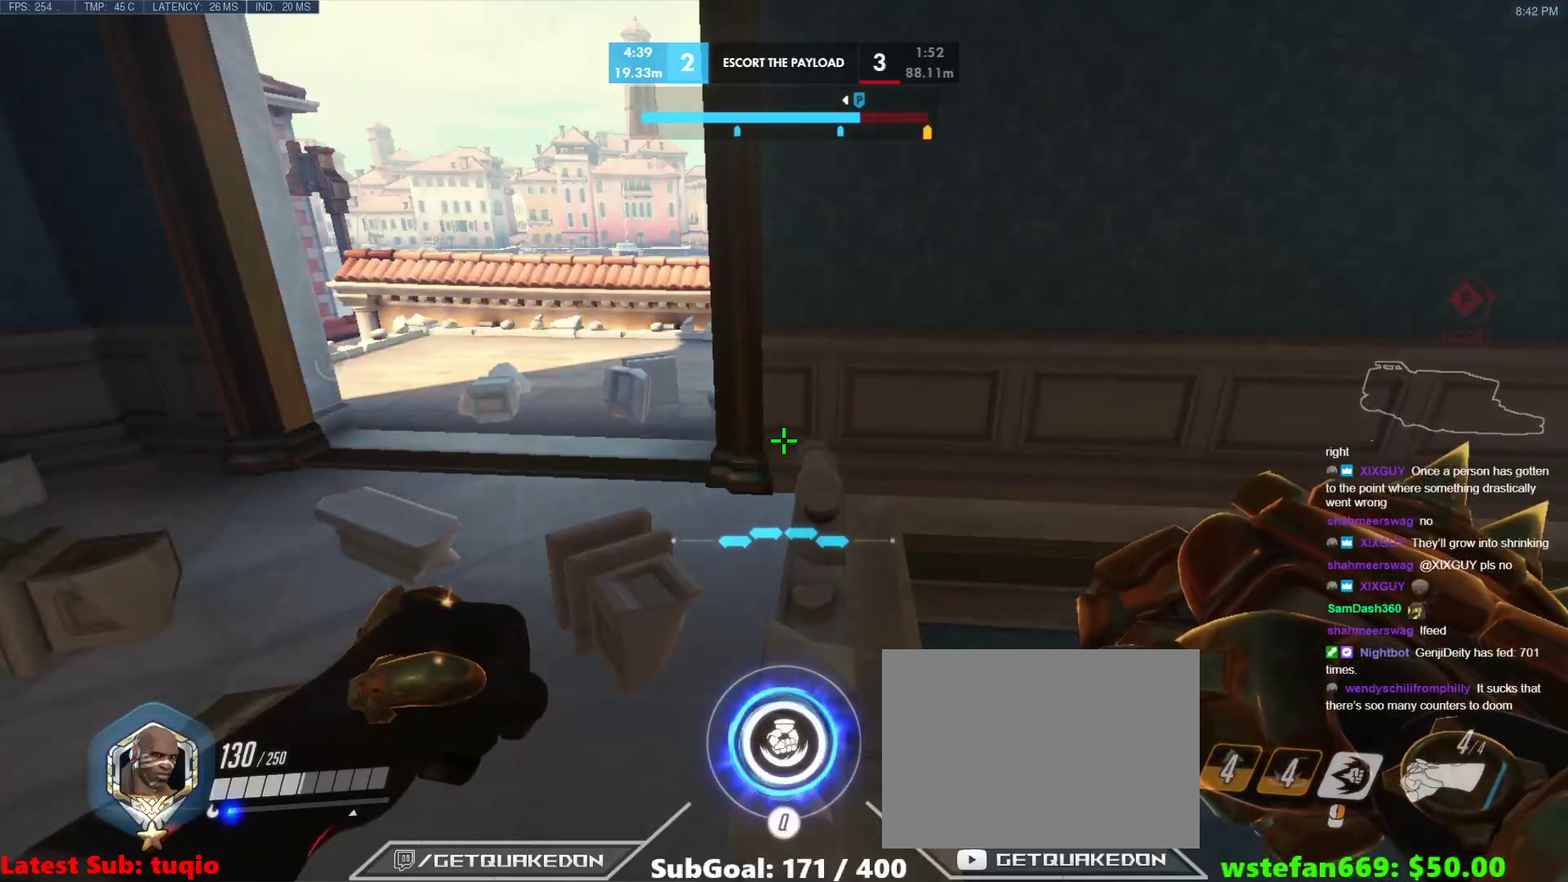
{"keys": ["a", "w"], "events": [[300, "w", "down"], [433, "a", "down"]]}
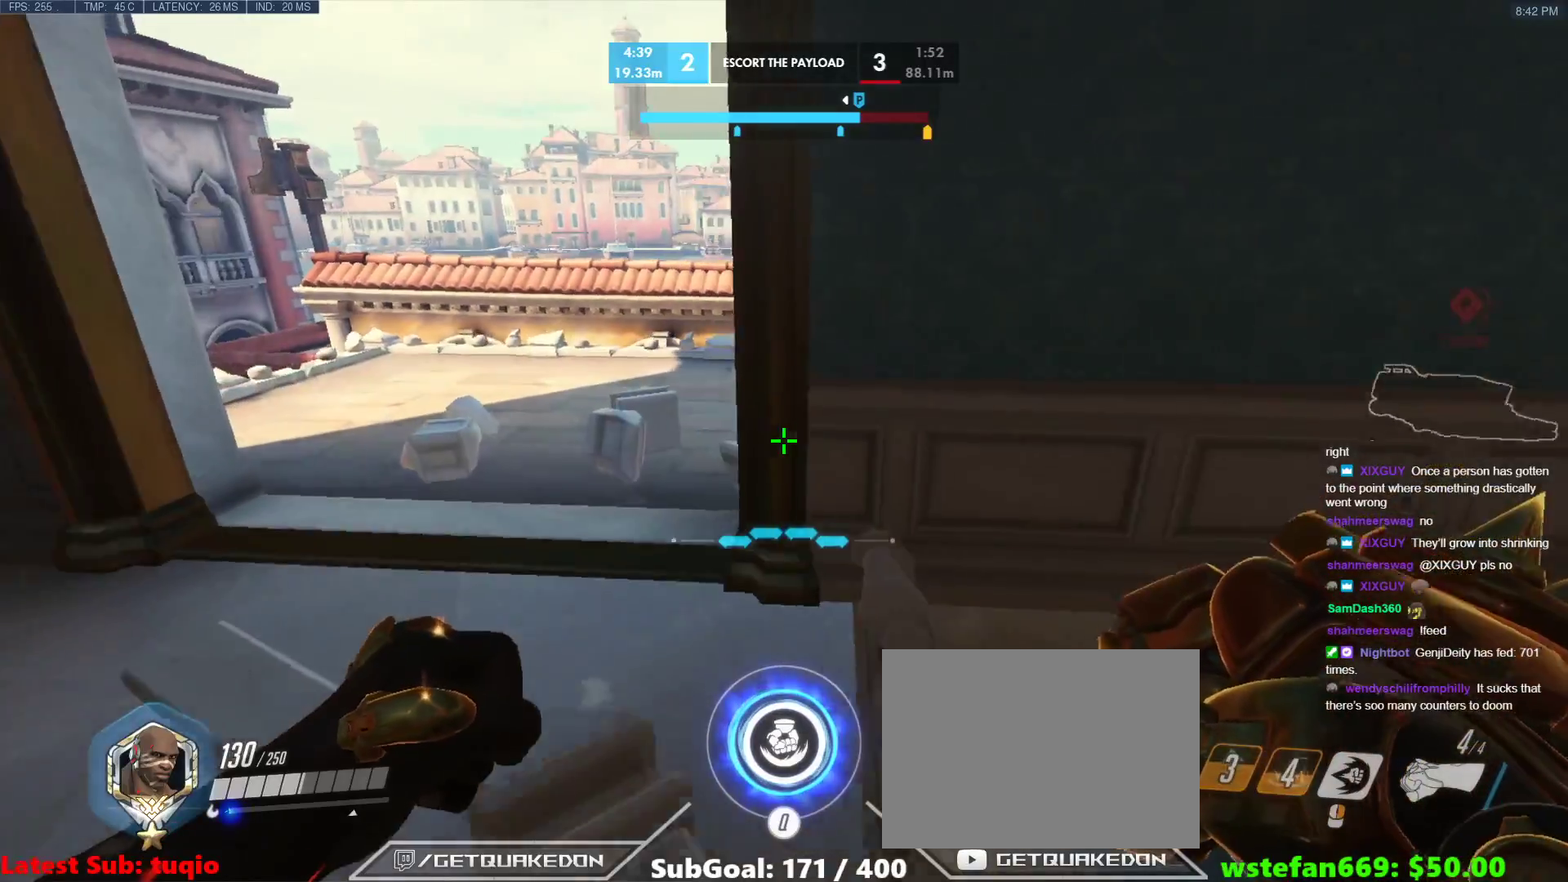
{"keys": ["d"], "events": [[317, "w", "up"], [400, "d", "down"], [450, "a", "up"]]}